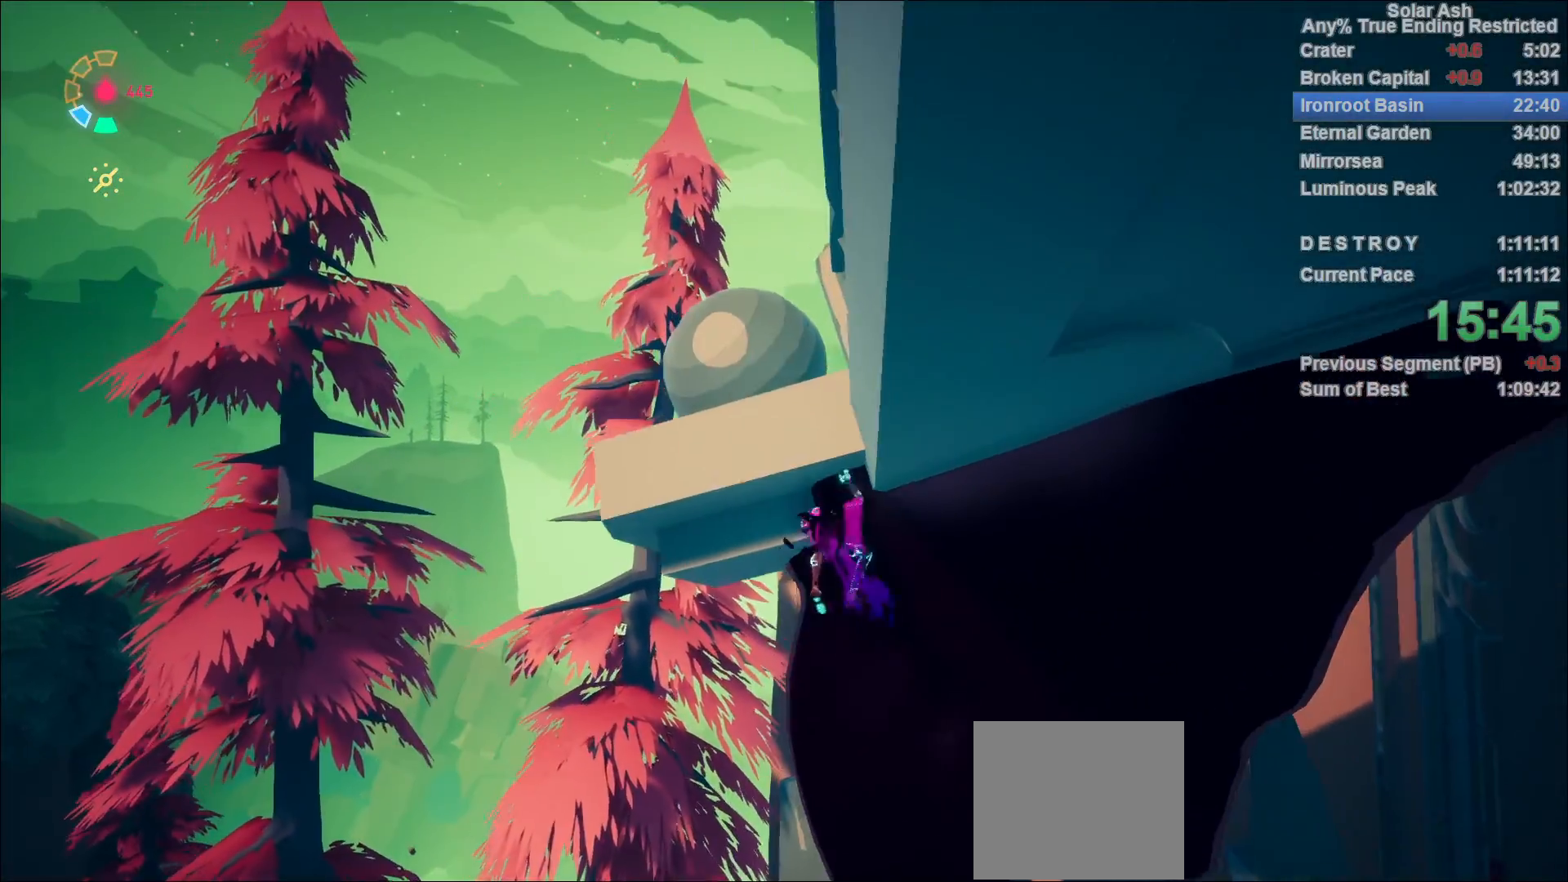
Gameplay with a controller (PlayStation layout); each line is a JSON object with the inputs held at the frame after it. "events" lists button and stick changes between this image and that frame as [ms after this image, input, new state], when the widget could be followed in between.
{"buttons": [], "left_stick": "up-right", "right_stick": "center", "events": [[300, "right_stick", "right"], [450, "right_stick", "center"], [467, "left_stick", "up-right"]]}
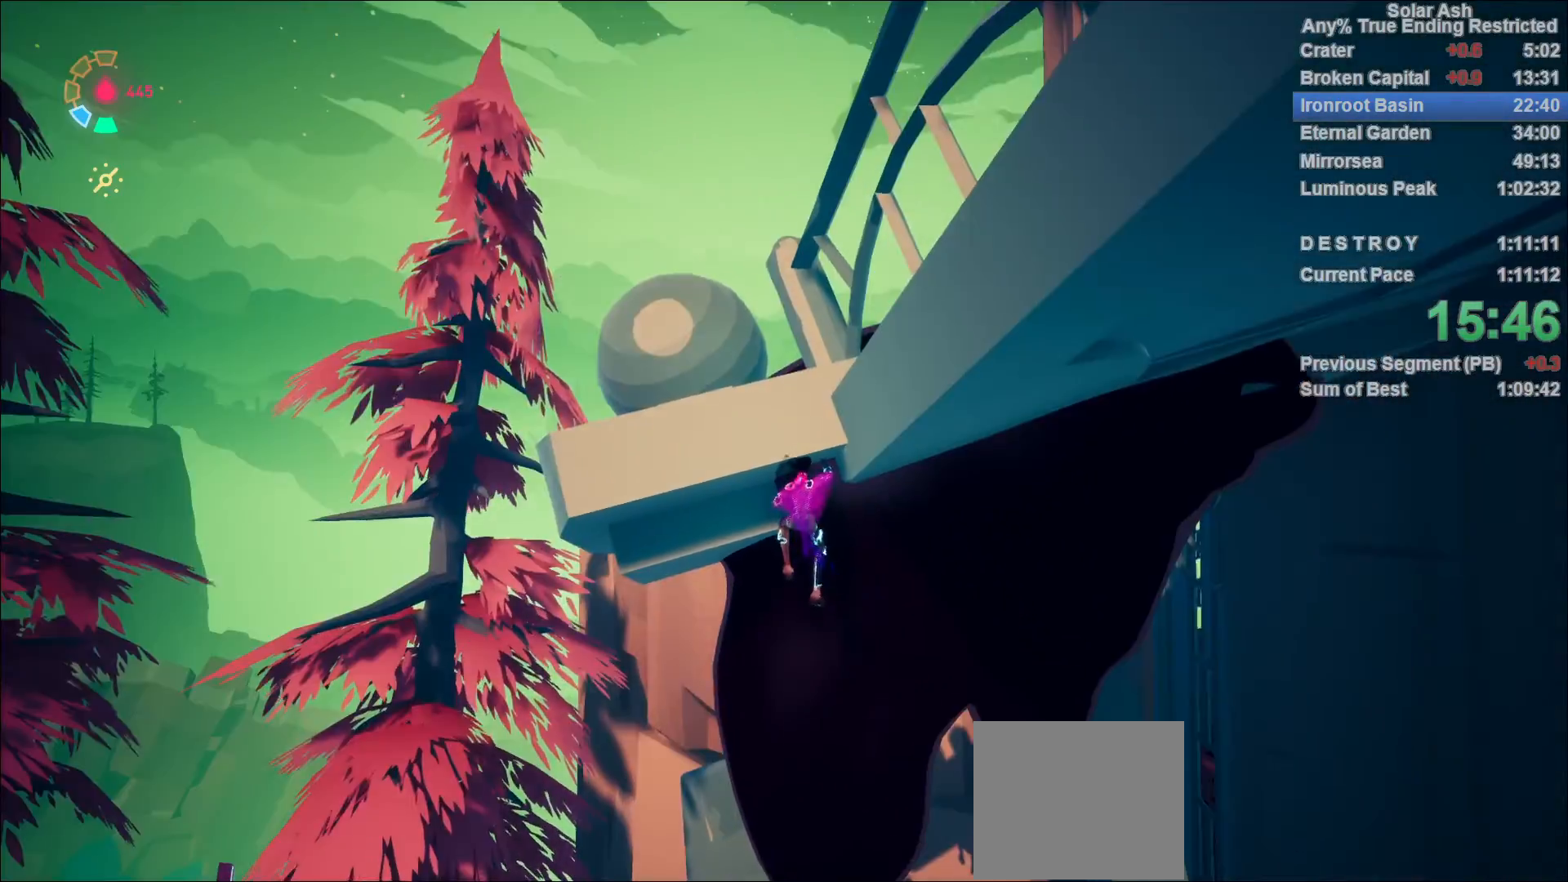
{"buttons": [], "left_stick": "up", "right_stick": "center", "events": [[383, "left_stick", "center"], [500, "left_stick", "up"]]}
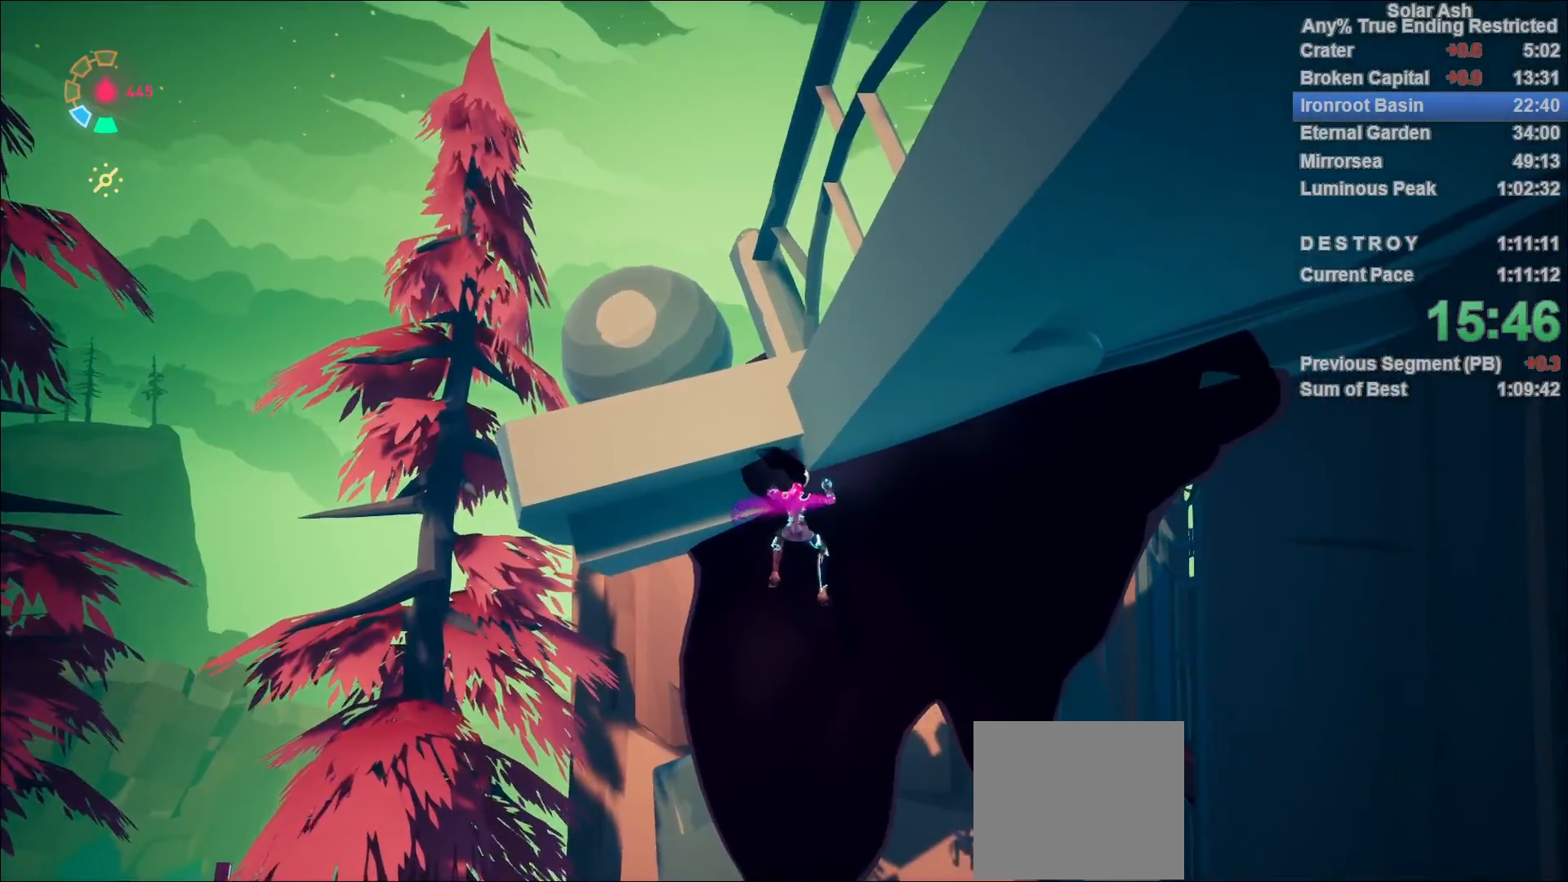
{"buttons": [], "left_stick": "left", "right_stick": "center", "events": [[150, "right_stick", "left"], [383, "left_stick", "left"], [383, "right_stick", "center"]]}
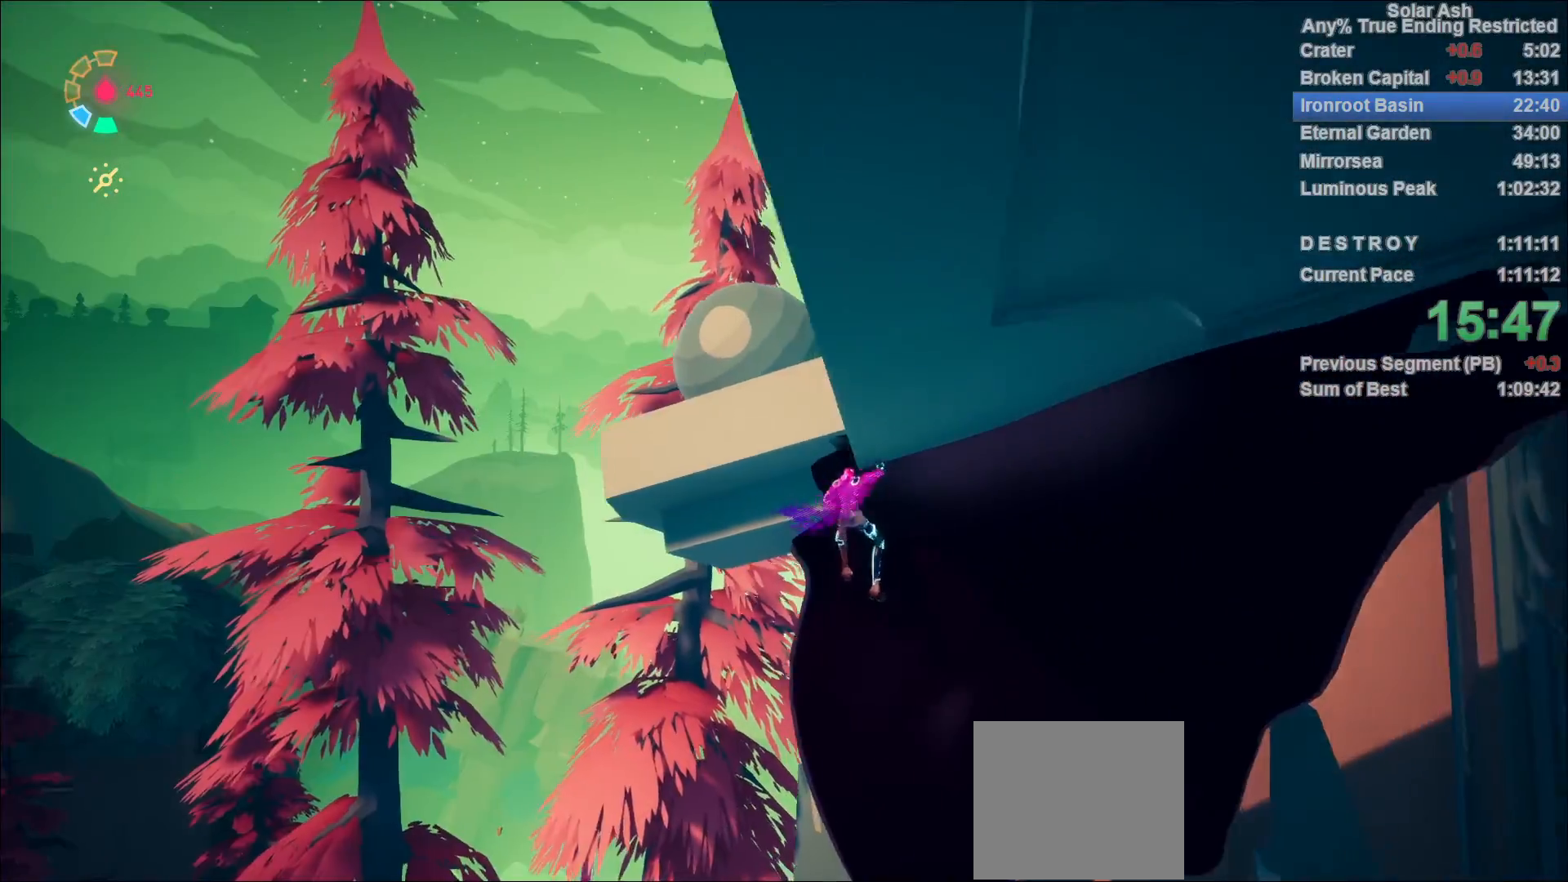
{"buttons": [], "left_stick": "up-left", "right_stick": "center", "events": [[117, "left_stick", "up-left"], [367, "left_stick", "left"], [467, "left_stick", "up-left"]]}
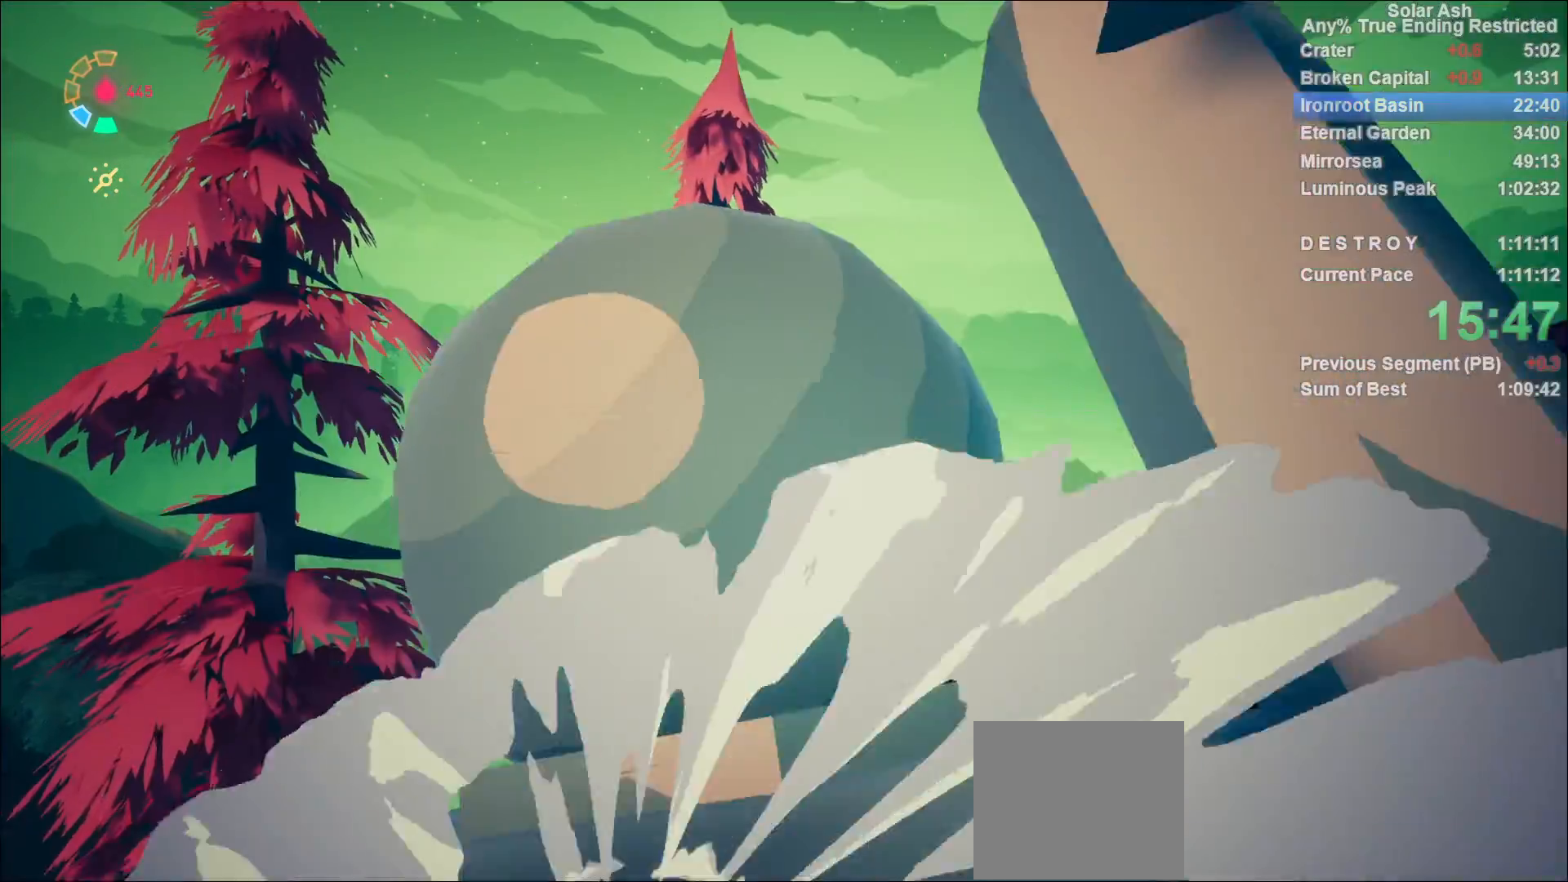
{"buttons": [], "left_stick": "up", "right_stick": "center", "events": [[33, "left_stick", "center"], [100, "right_stick", "down-right"], [233, "left_stick", "up"], [400, "right_stick", "center"]]}
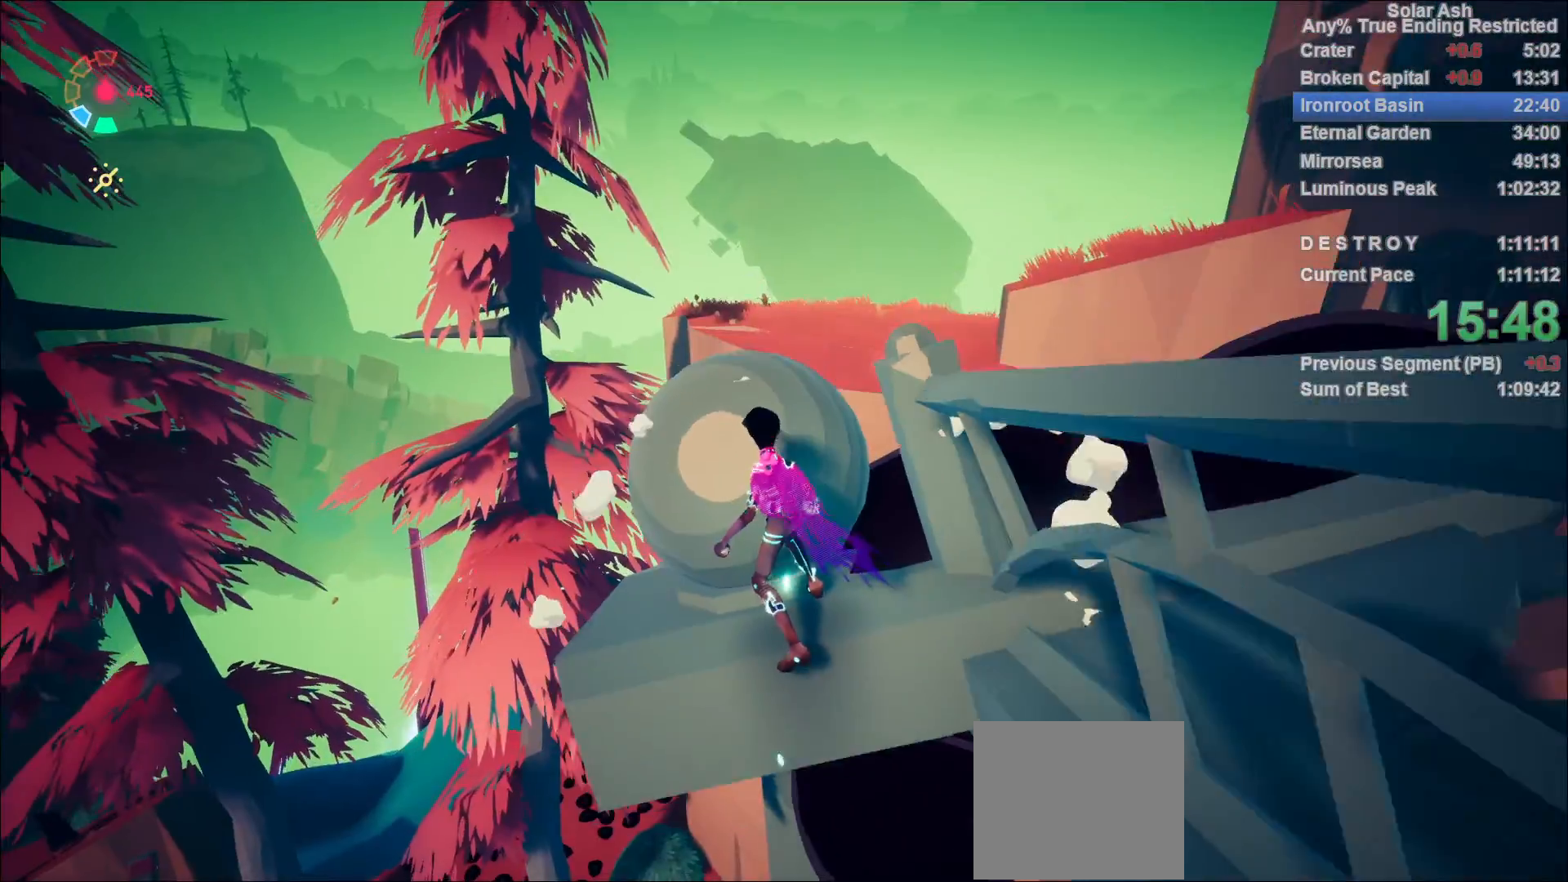
{"buttons": [], "left_stick": "up", "right_stick": "center", "events": [[100, "left_stick", "up-right"], [200, "left_stick", "up"], [350, "CROSS", "down"], [417, "CROSS", "up"]]}
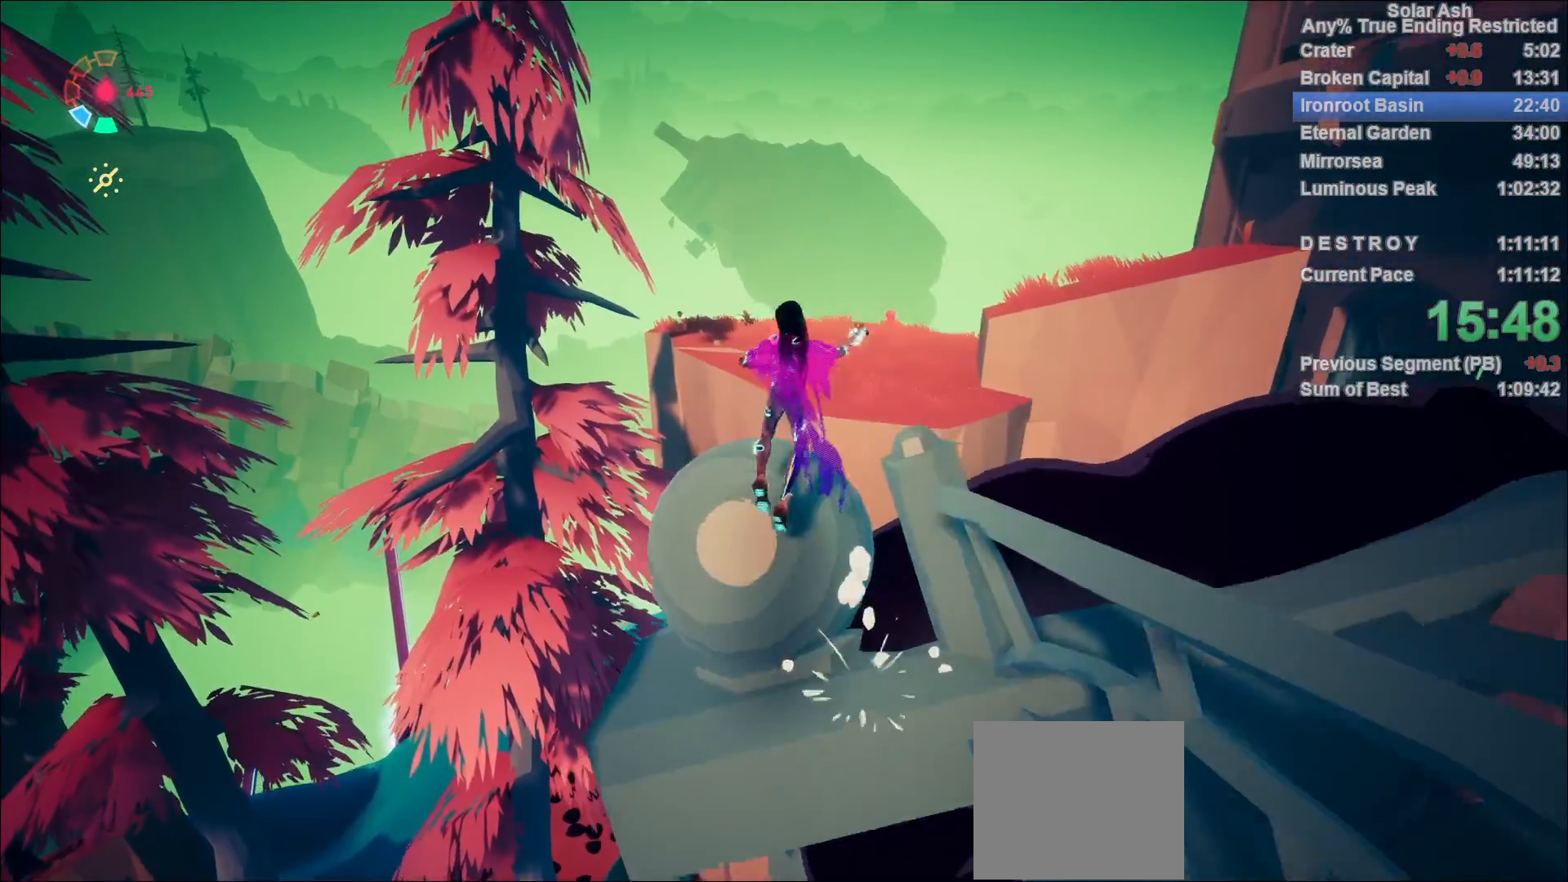
{"buttons": ["R2"], "left_stick": "up-right", "right_stick": "down-right", "events": [[117, "left_stick", "center"], [233, "right_stick", "down-right"], [250, "left_stick", "right"], [417, "left_stick", "up-right"], [500, "R2", "down"]]}
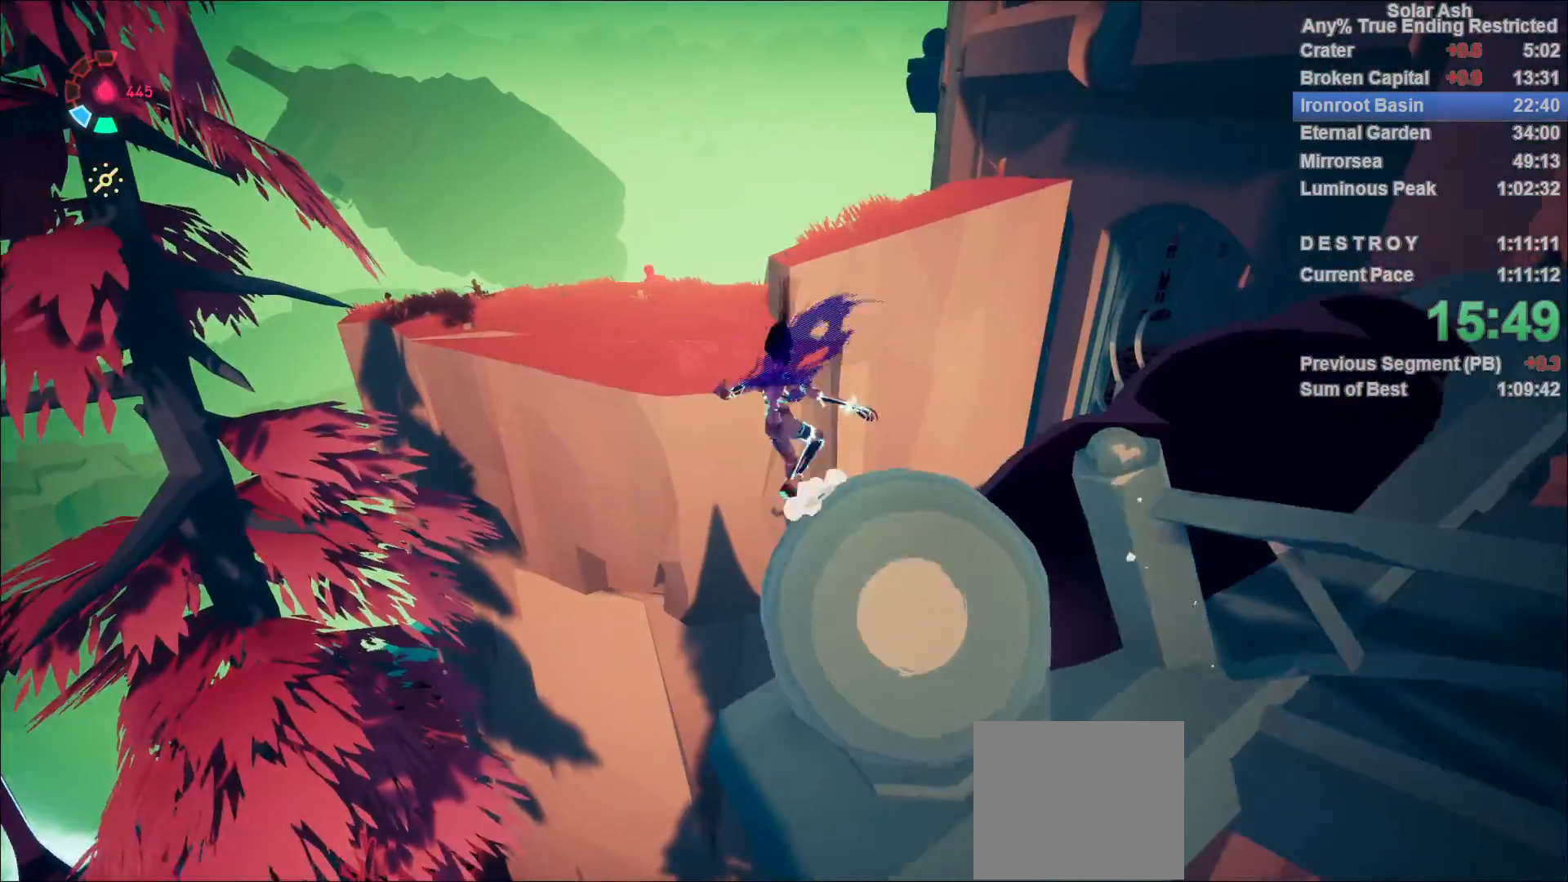
{"buttons": [], "left_stick": "up", "right_stick": "center", "events": [[17, "CROSS", "down"], [17, "right_stick", "center"], [67, "left_stick", "up"], [167, "CROSS", "up"], [200, "R2", "up"]]}
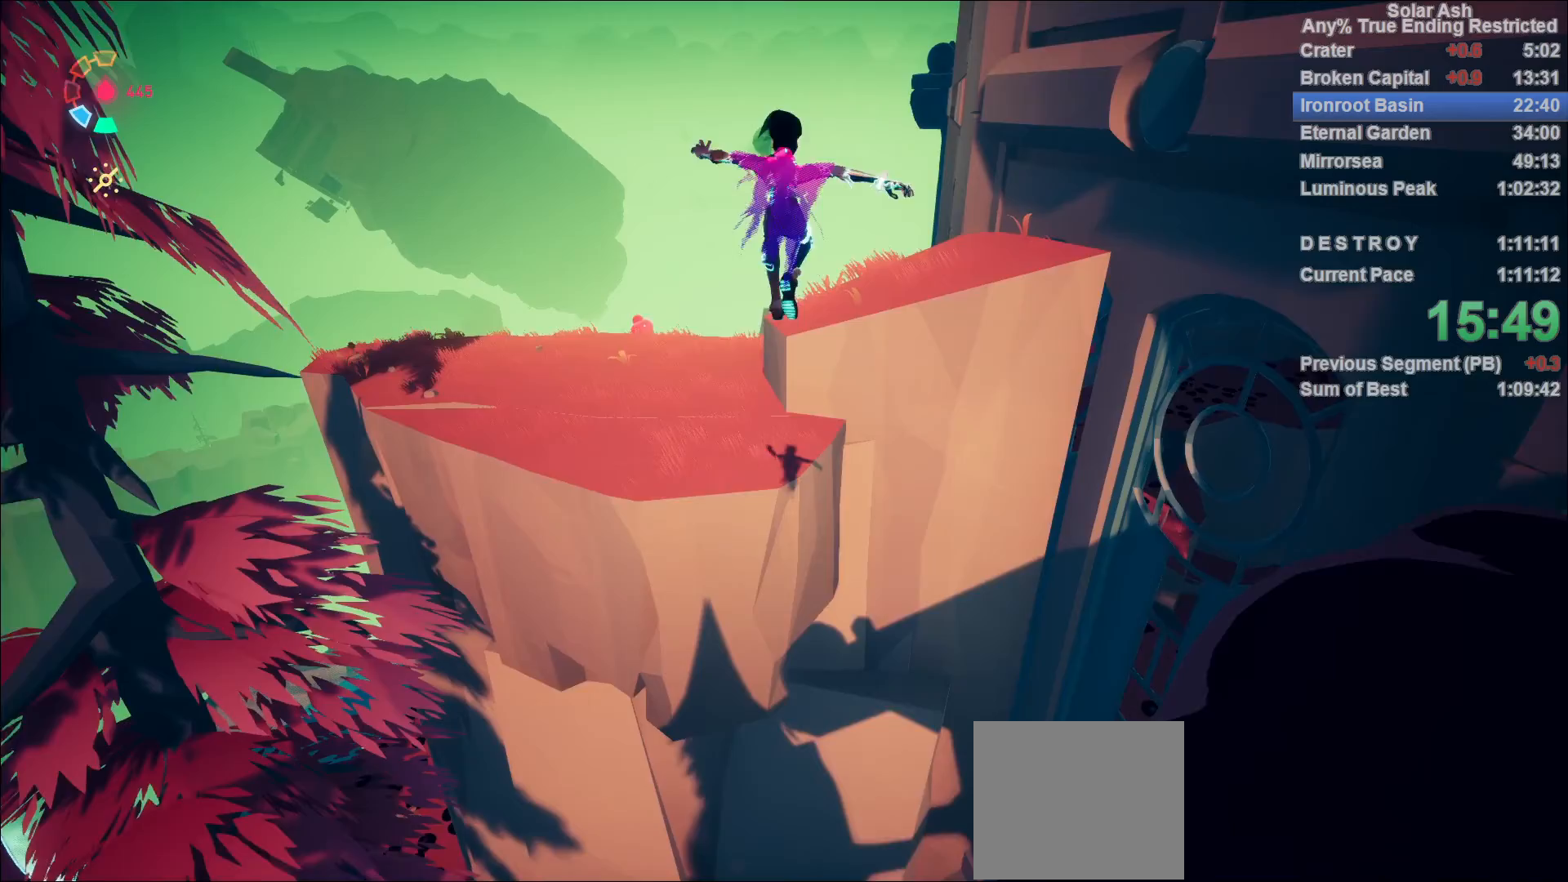
{"buttons": [], "left_stick": "up", "right_stick": "center", "events": []}
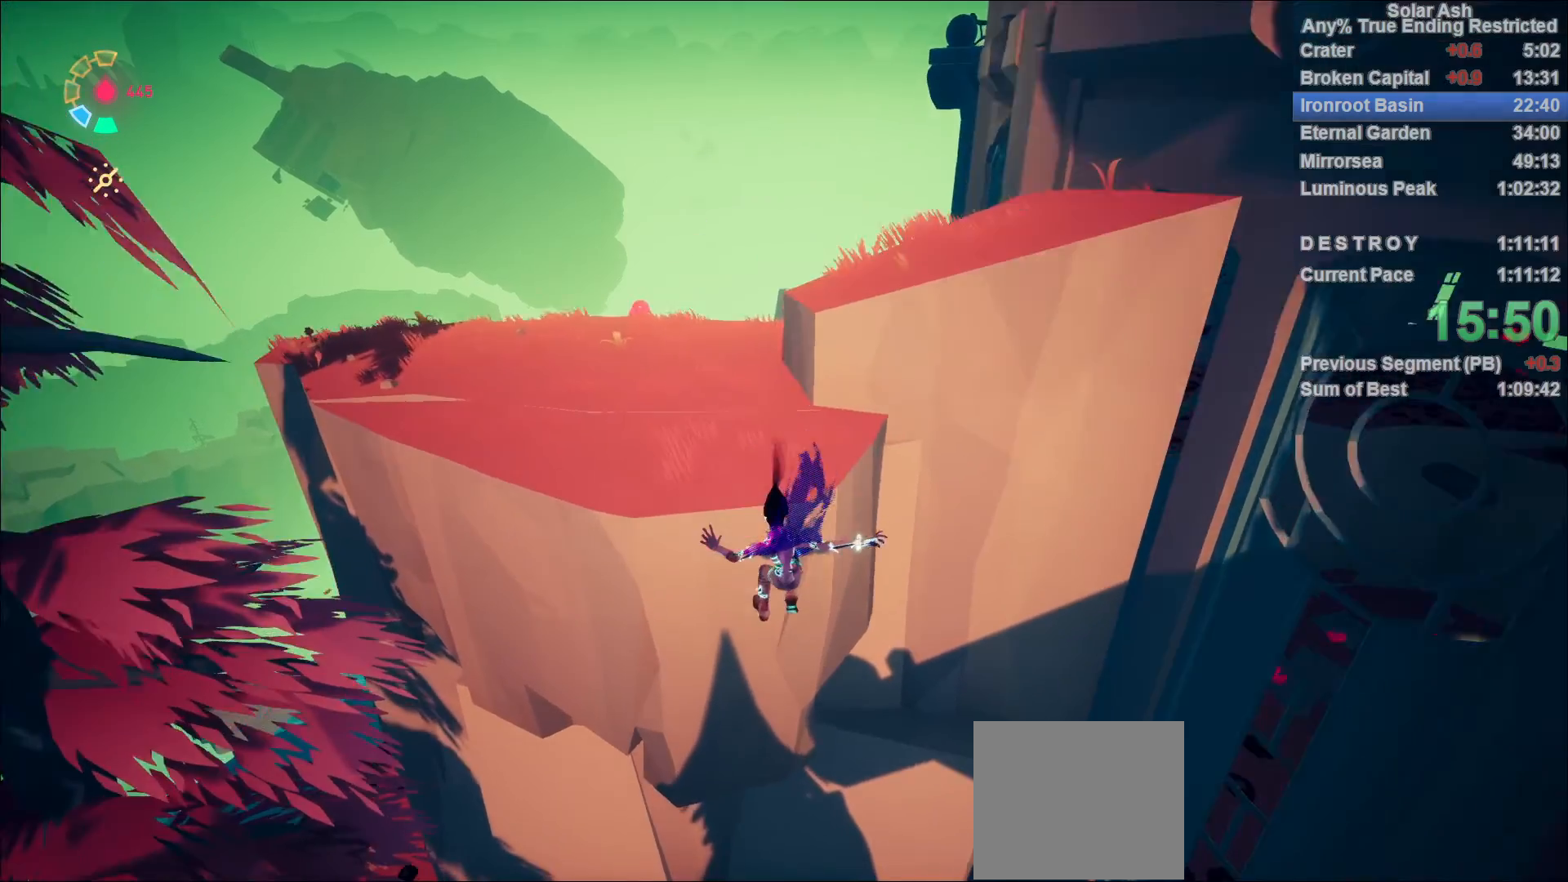
{"buttons": ["CROSS"], "left_stick": "up", "right_stick": "center", "events": [[100, "CROSS", "down"]]}
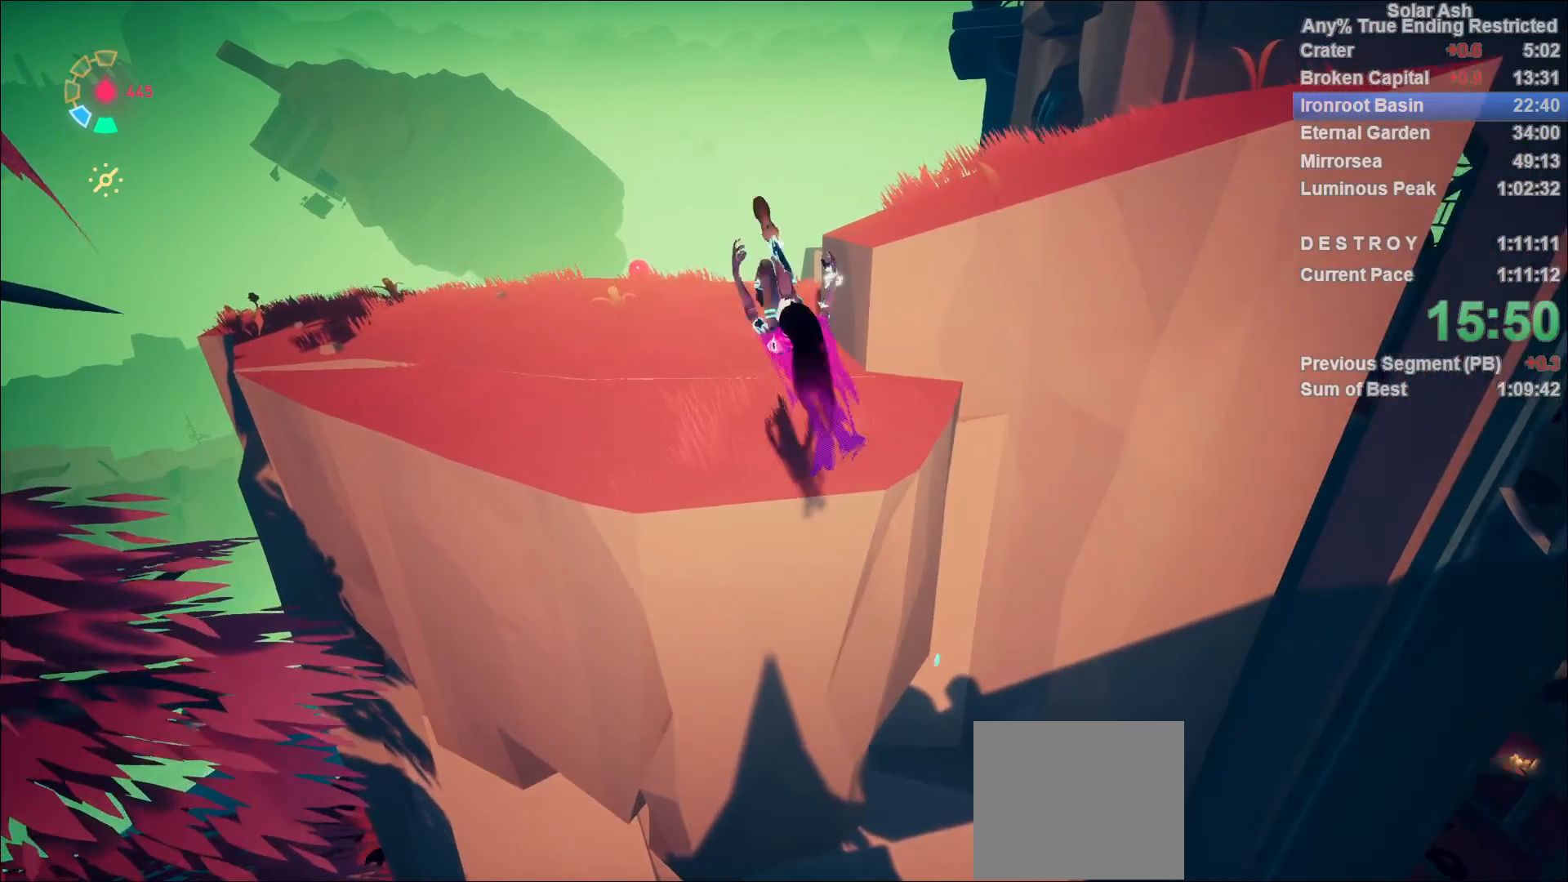
{"buttons": [], "left_stick": "up", "right_stick": "center", "events": [[33, "CROSS", "up"]]}
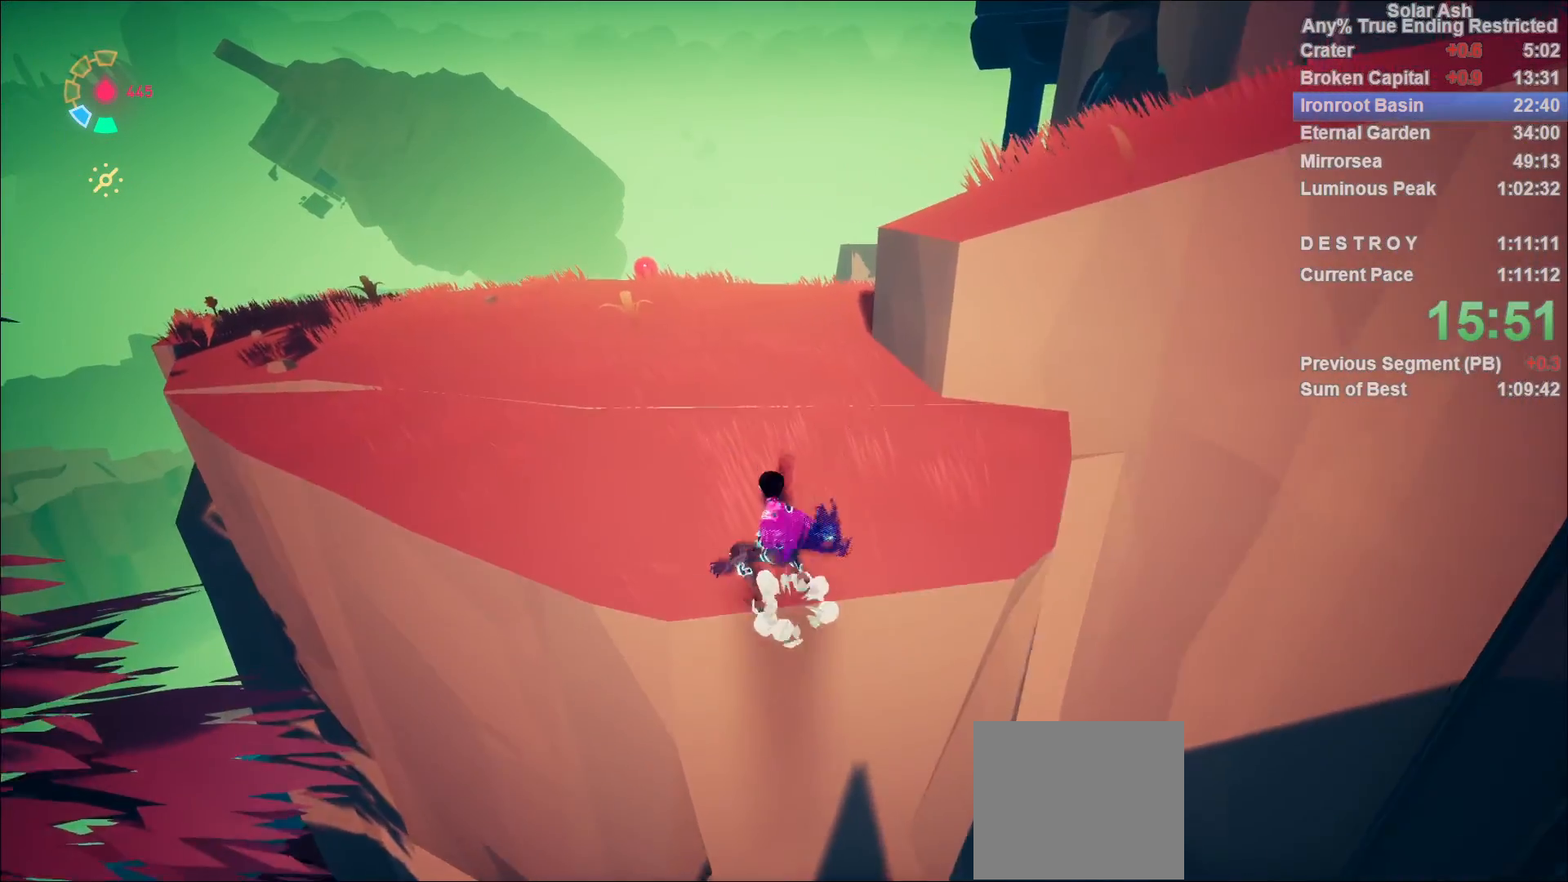
{"buttons": [], "left_stick": "up", "right_stick": "center", "events": [[267, "right_stick", "right"], [450, "right_stick", "center"]]}
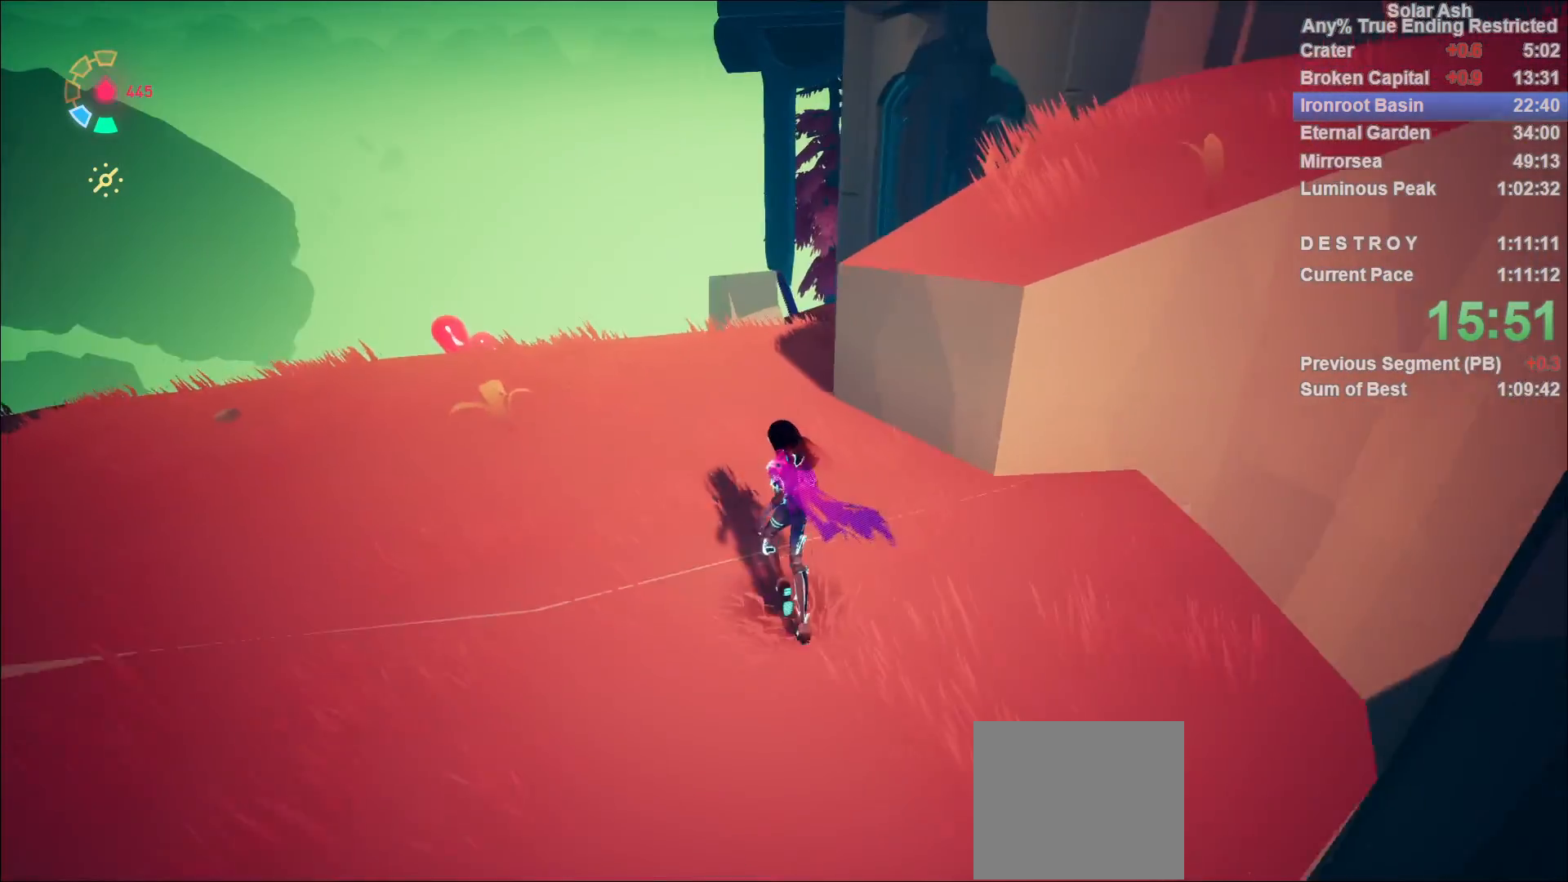
{"buttons": [], "left_stick": "center", "right_stick": "center", "events": [[133, "L1", "down"], [267, "left_stick", "up-right"], [367, "left_stick", "right"], [400, "L1", "up"], [500, "left_stick", "center"]]}
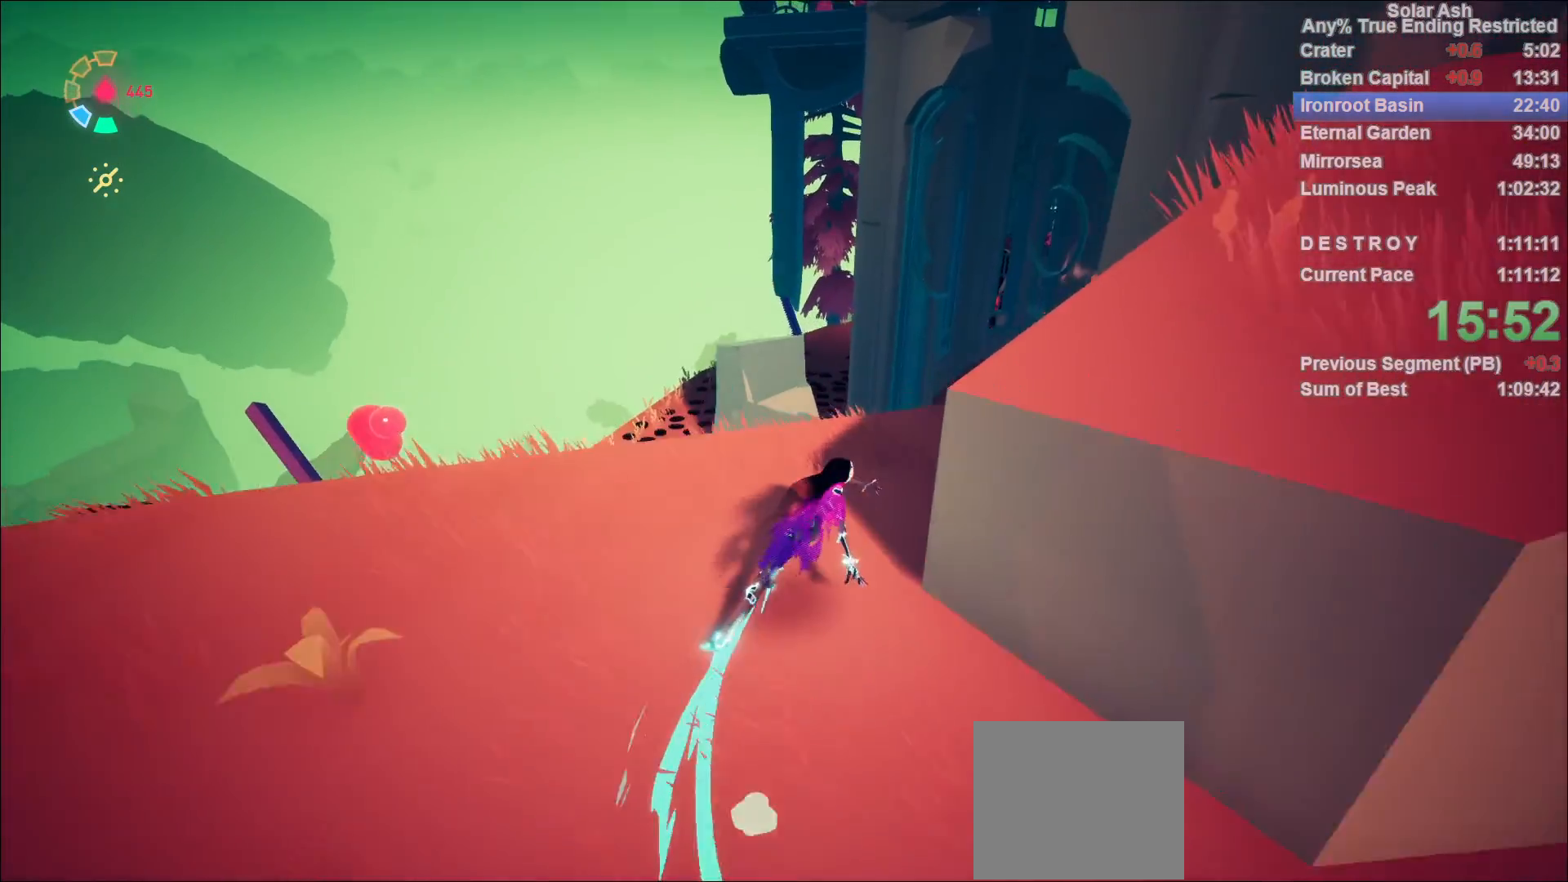
{"buttons": [], "left_stick": "down", "right_stick": "center", "events": [[50, "CROSS", "down"], [83, "left_stick", "down"], [183, "CROSS", "up"], [417, "CROSS", "down"], [483, "CROSS", "up"]]}
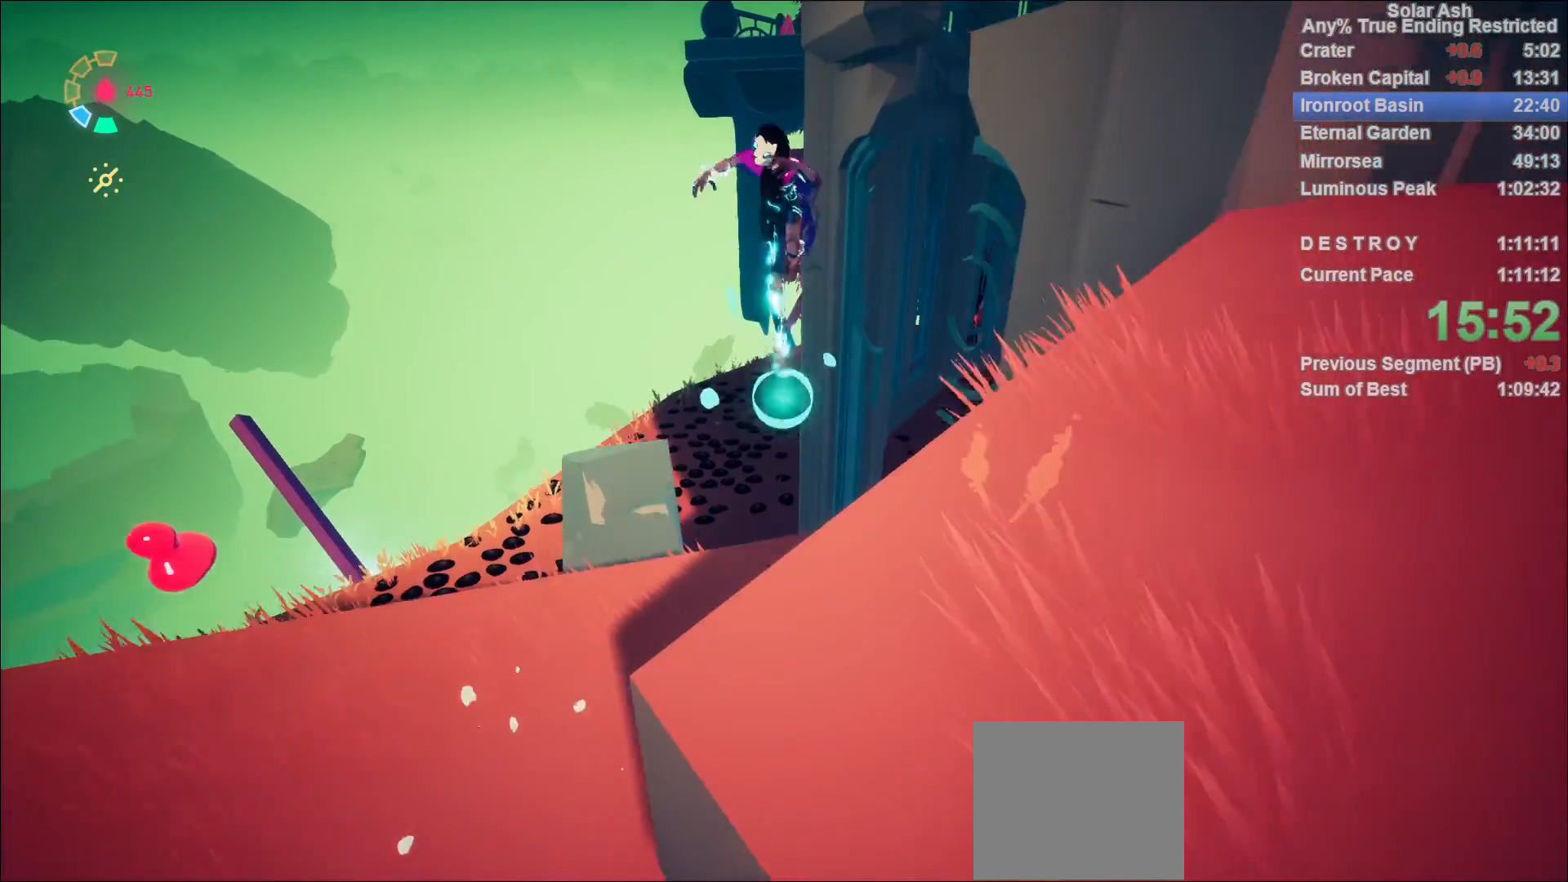
{"buttons": [], "left_stick": "up-right", "right_stick": "center", "events": [[150, "left_stick", "center"], [350, "left_stick", "right"], [400, "left_stick", "up-right"]]}
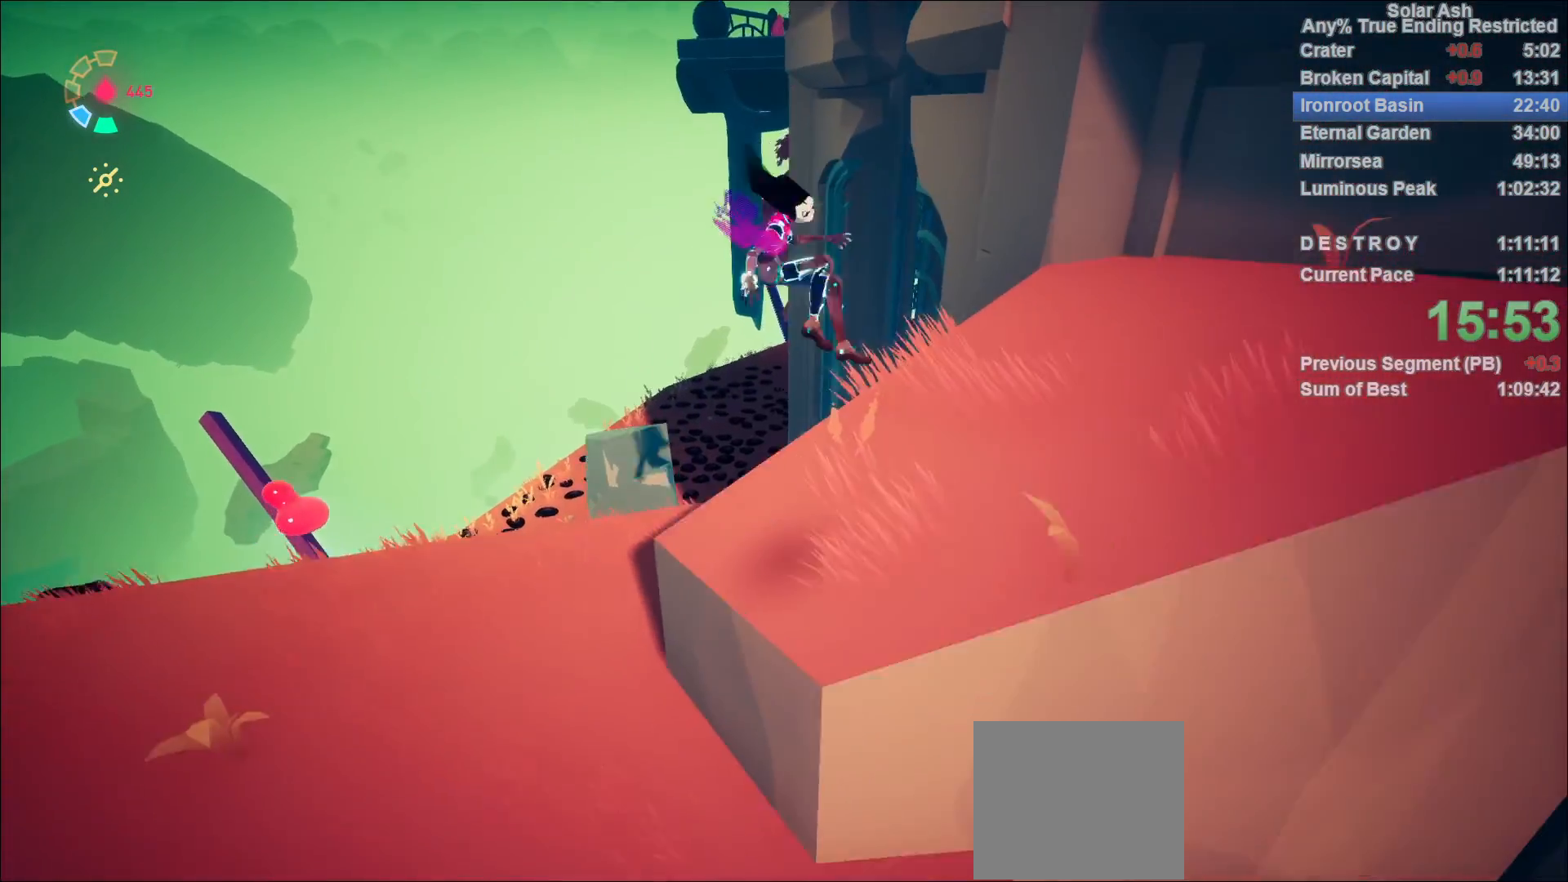
{"buttons": [], "left_stick": "up-right", "right_stick": "center", "events": [[150, "left_stick", "center"], [233, "right_stick", "up"], [383, "left_stick", "up-right"], [383, "right_stick", "center"]]}
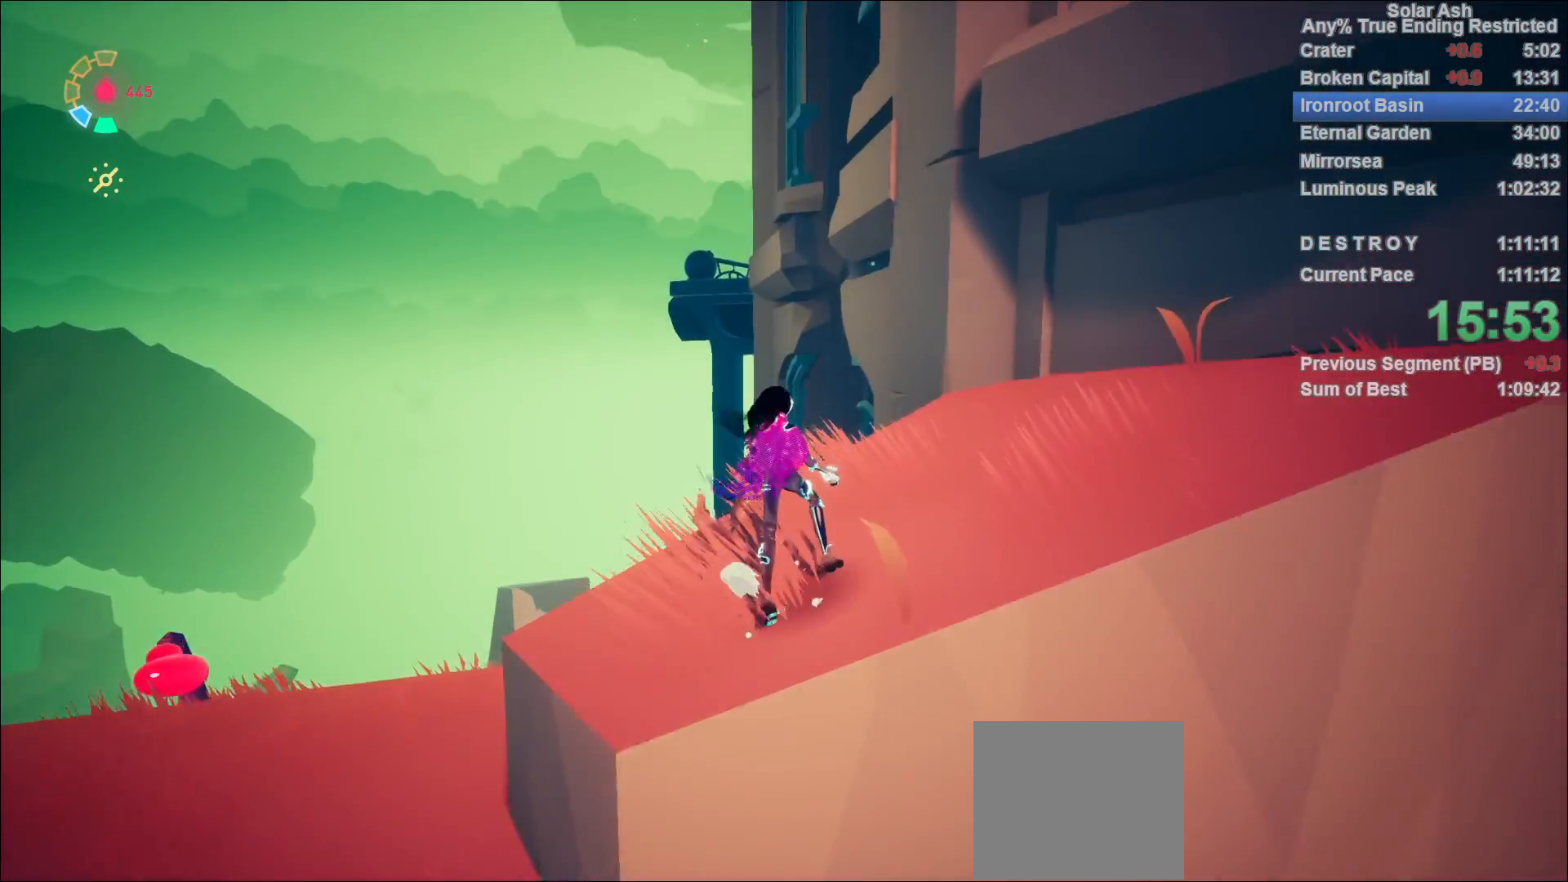
{"buttons": [], "left_stick": "up", "right_stick": "center", "events": [[250, "right_stick", "down-left"], [400, "right_stick", "center"], [433, "left_stick", "up"]]}
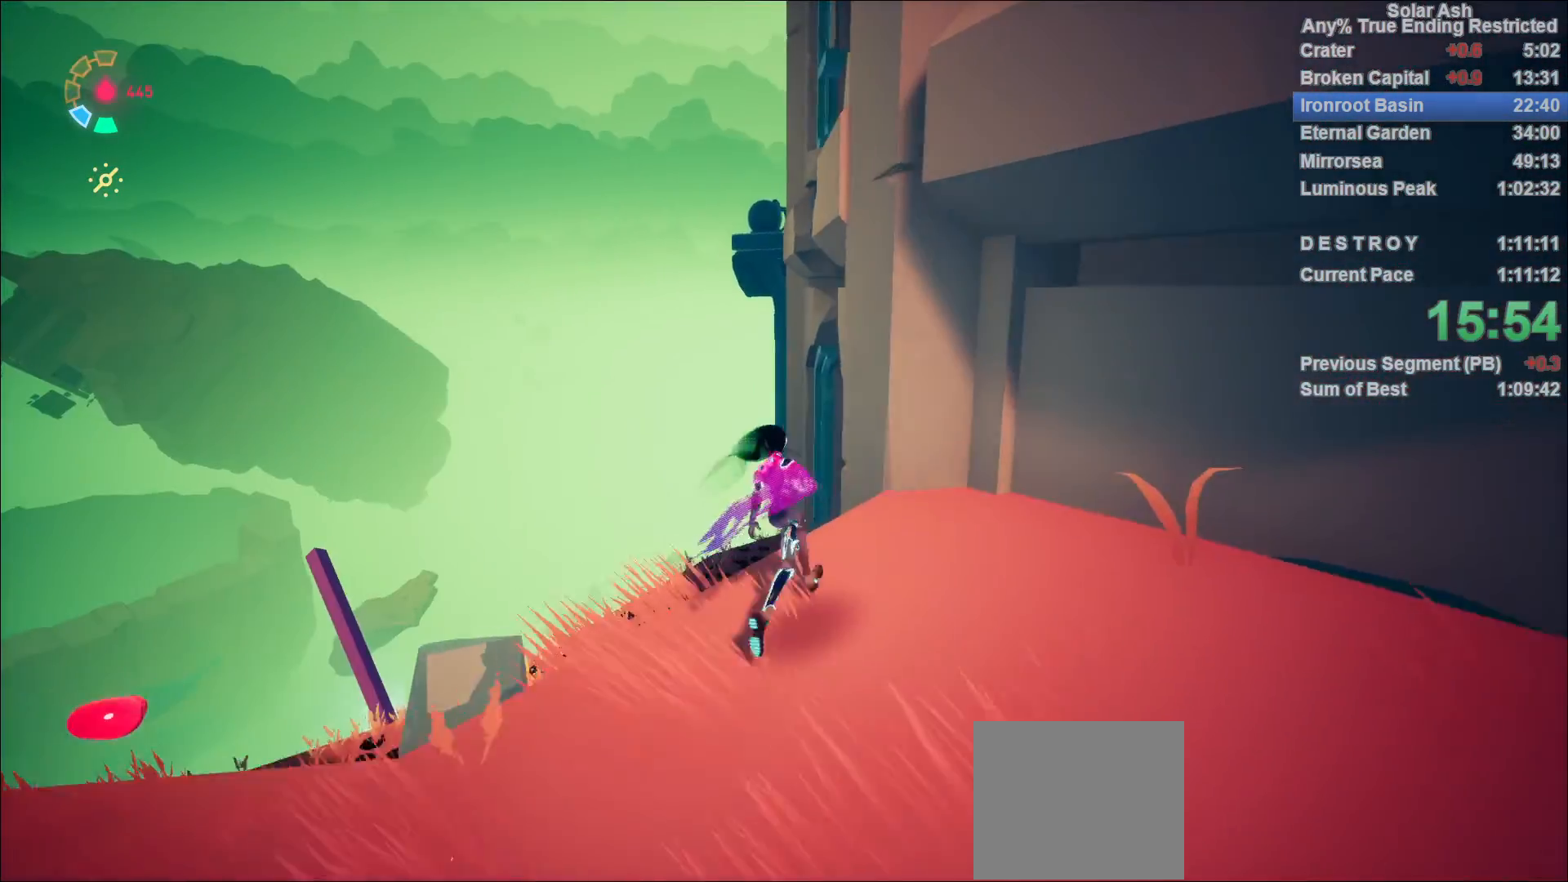
{"buttons": ["CROSS"], "left_stick": "up", "right_stick": "center", "events": [[67, "R2", "down"], [100, "CROSS", "down"], [267, "CROSS", "up"], [283, "R2", "up"], [483, "CROSS", "down"]]}
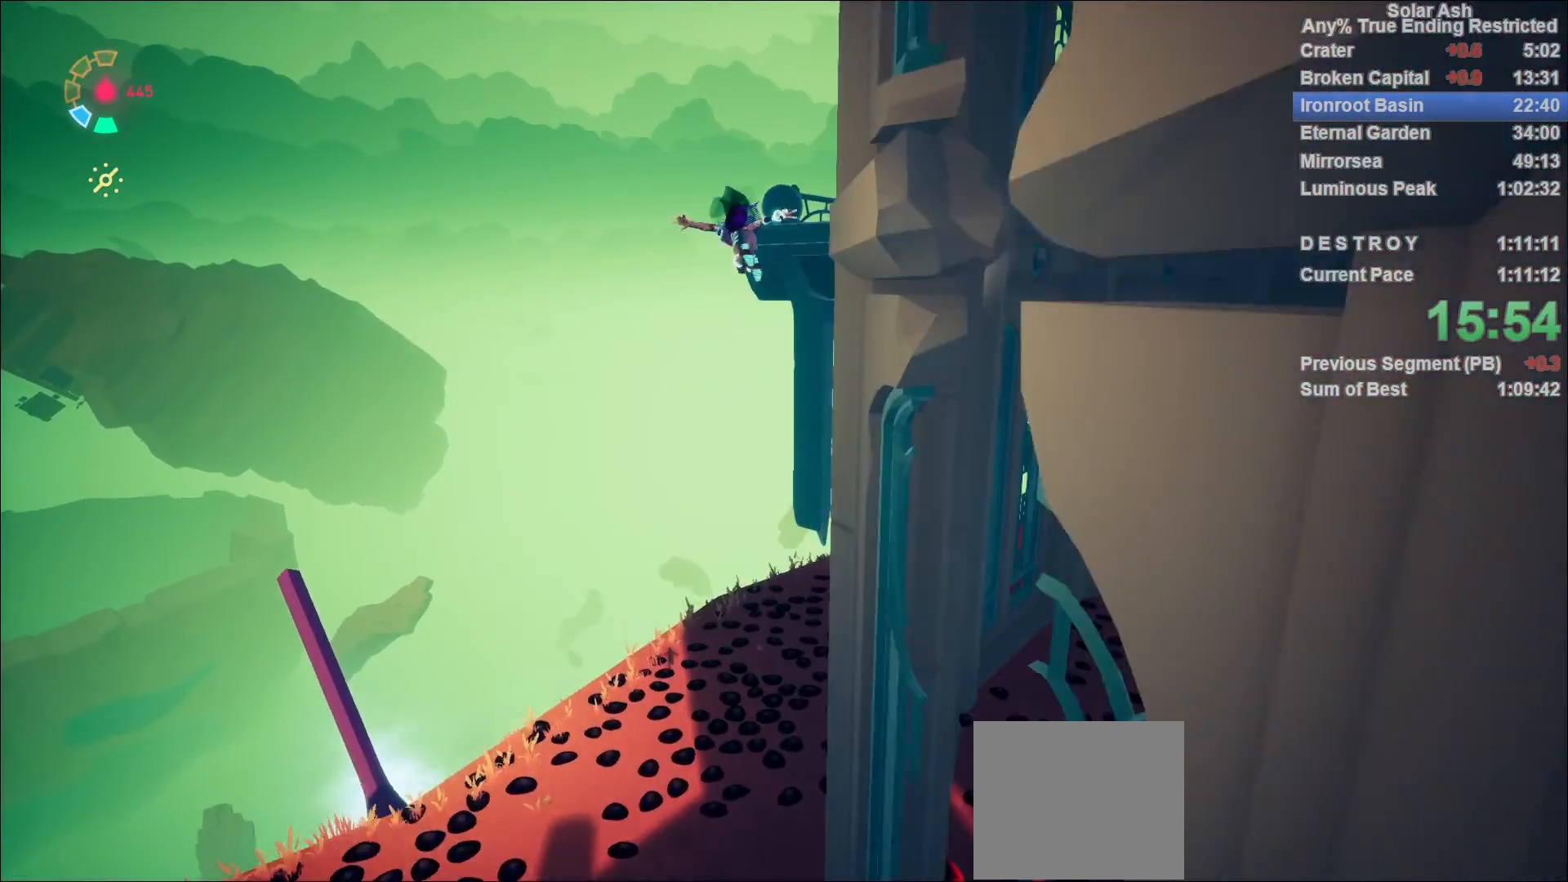
{"buttons": [], "left_stick": "up", "right_stick": "center", "events": [[133, "CROSS", "up"], [300, "right_stick", "right"], [417, "right_stick", "center"]]}
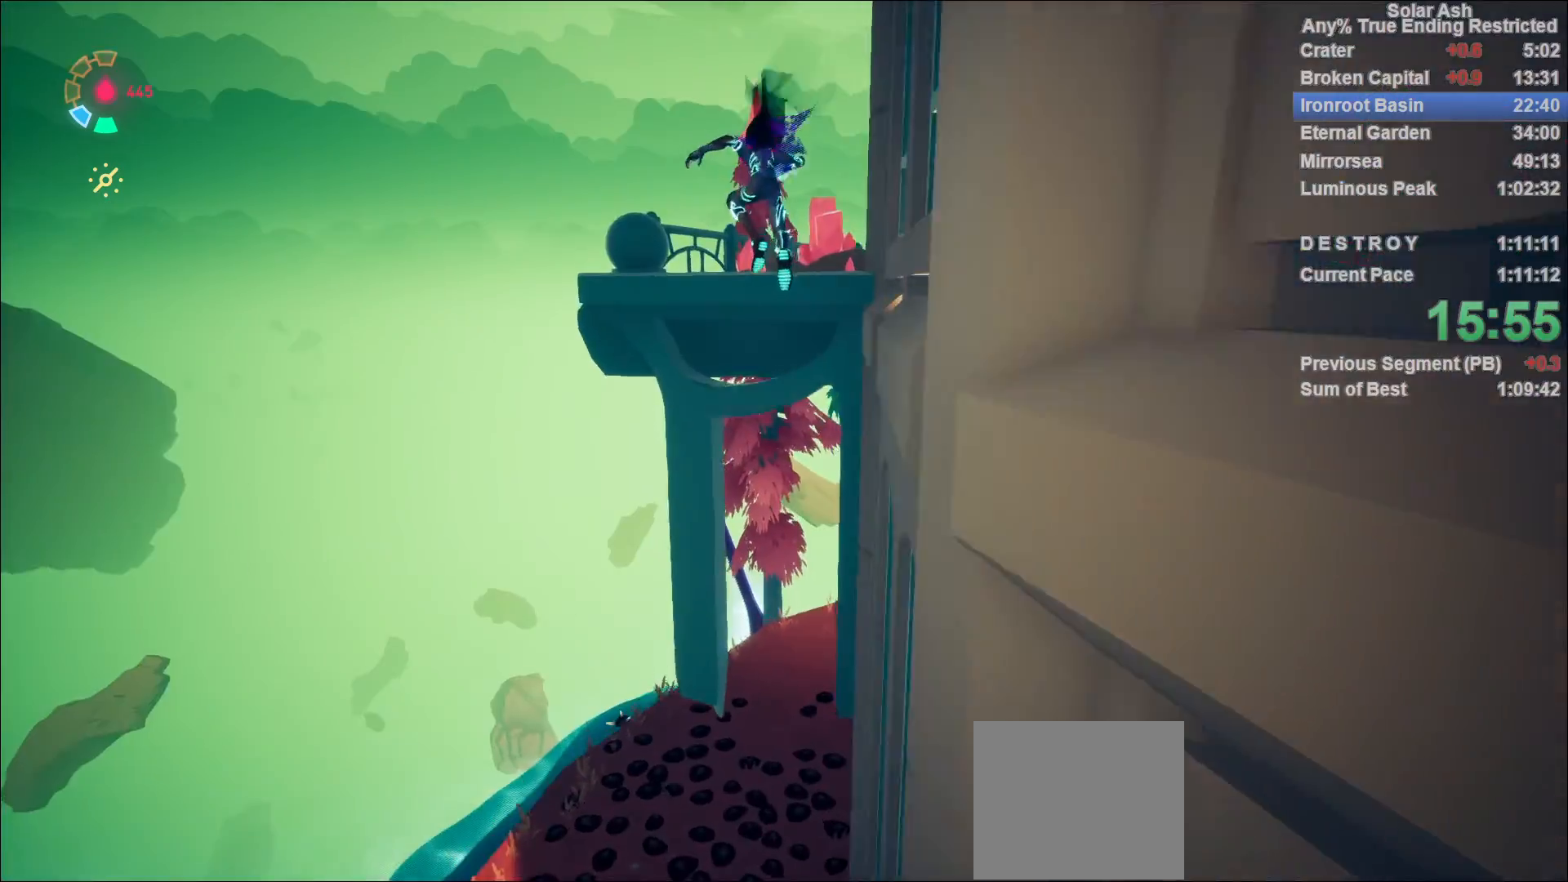
{"buttons": ["CROSS"], "left_stick": "up", "right_stick": "center", "events": [[183, "CROSS", "down"]]}
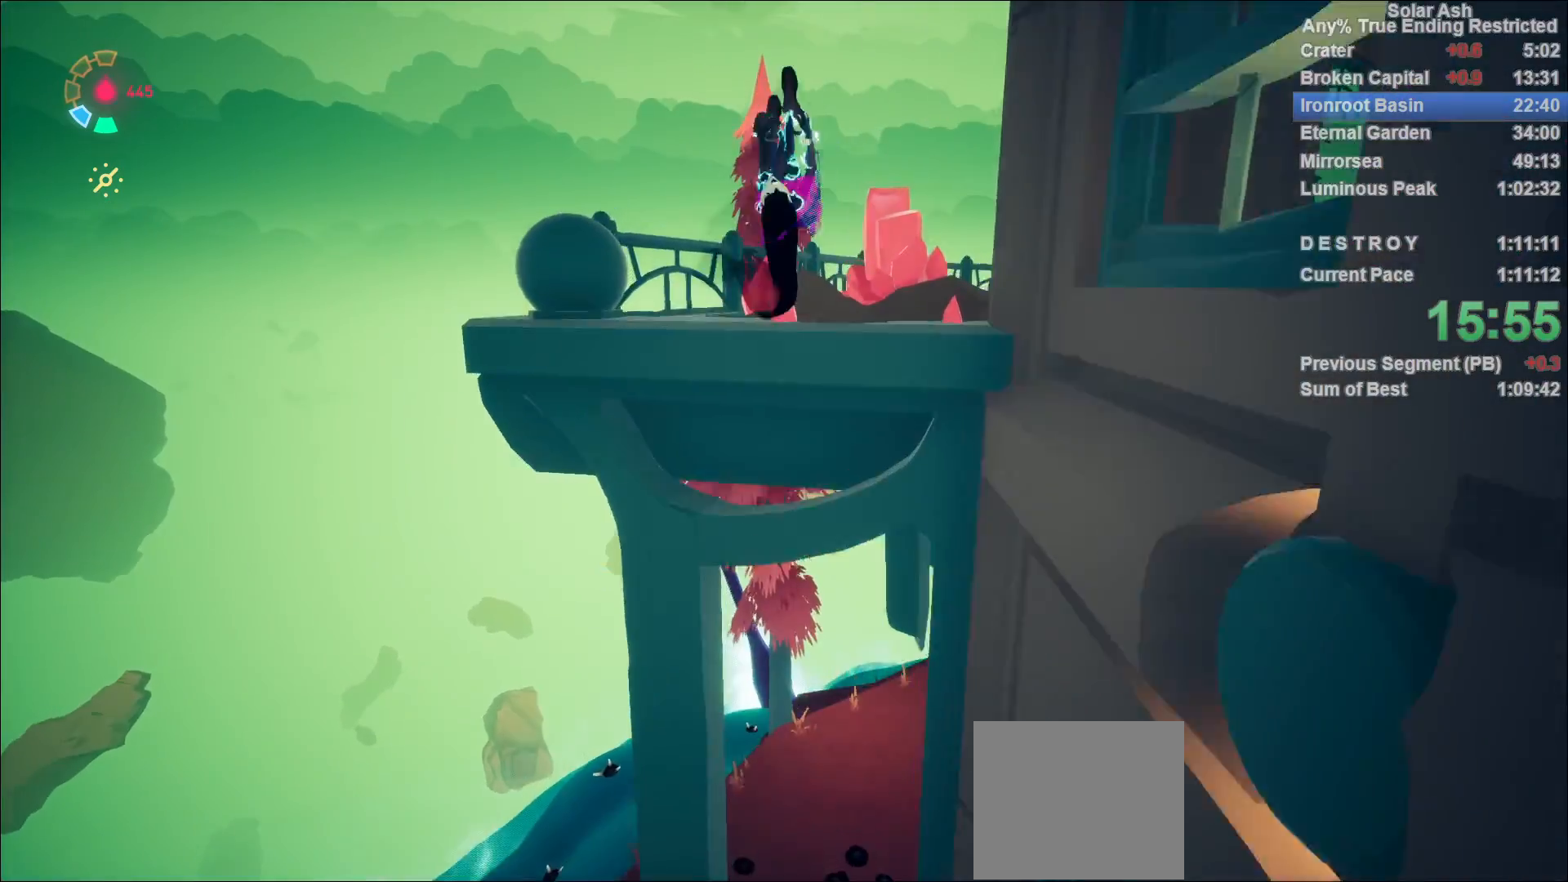
{"buttons": [], "left_stick": "up", "right_stick": "center", "events": [[117, "CROSS", "up"], [217, "SQUARE", "down"], [283, "SQUARE", "up"], [333, "SQUARE", "down"], [400, "SQUARE", "up"], [450, "SQUARE", "down"], [500, "SQUARE", "up"]]}
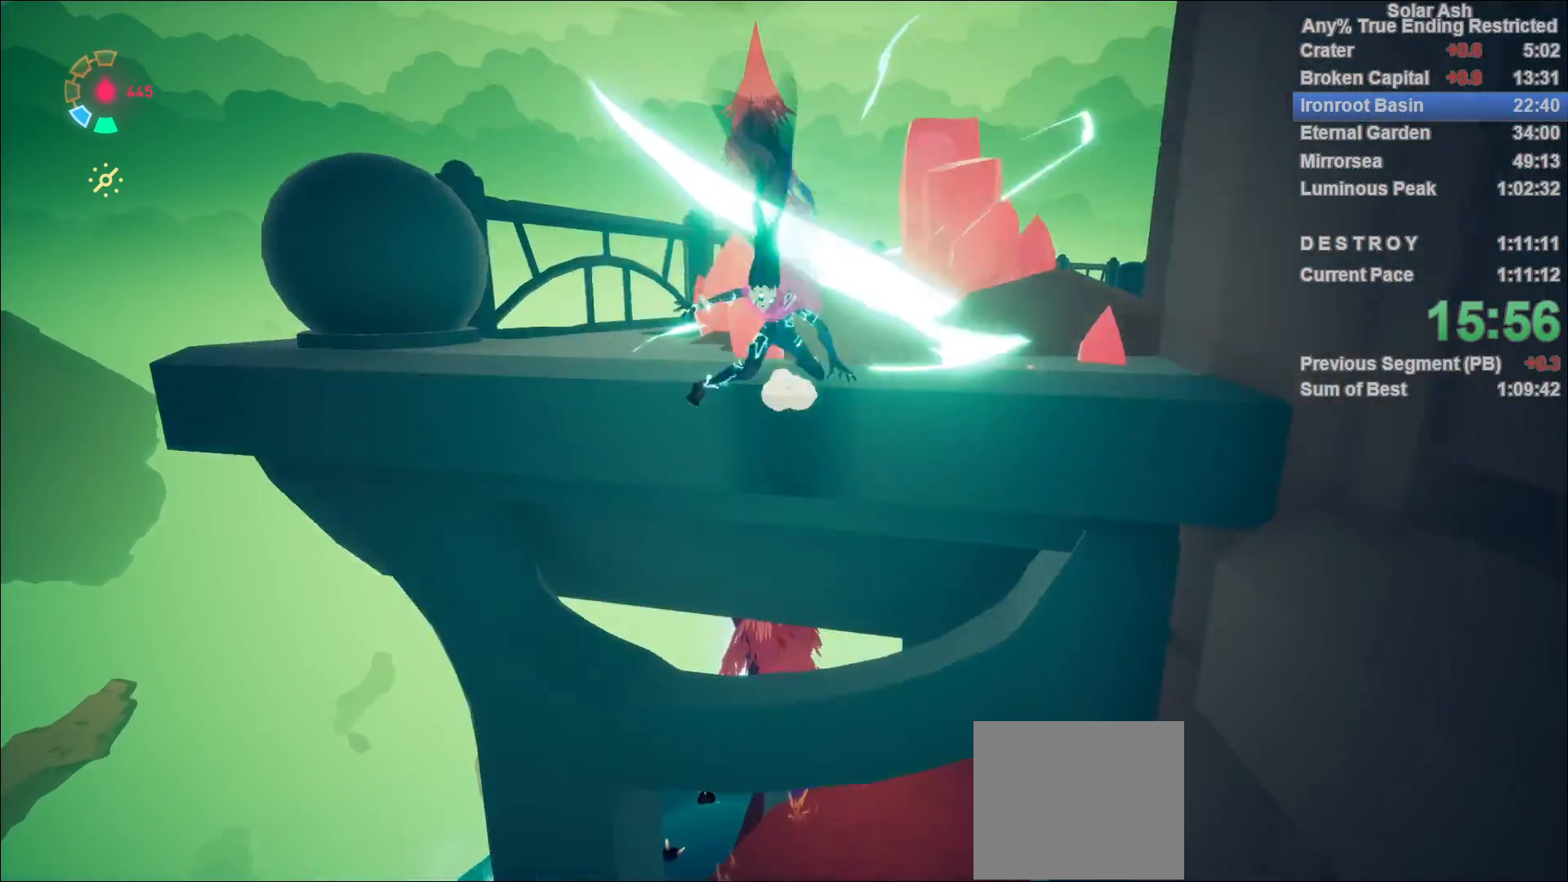
{"buttons": [], "left_stick": "up", "right_stick": "center", "events": [[50, "SQUARE", "down"], [117, "SQUARE", "up"], [267, "right_stick", "right"], [467, "right_stick", "center"]]}
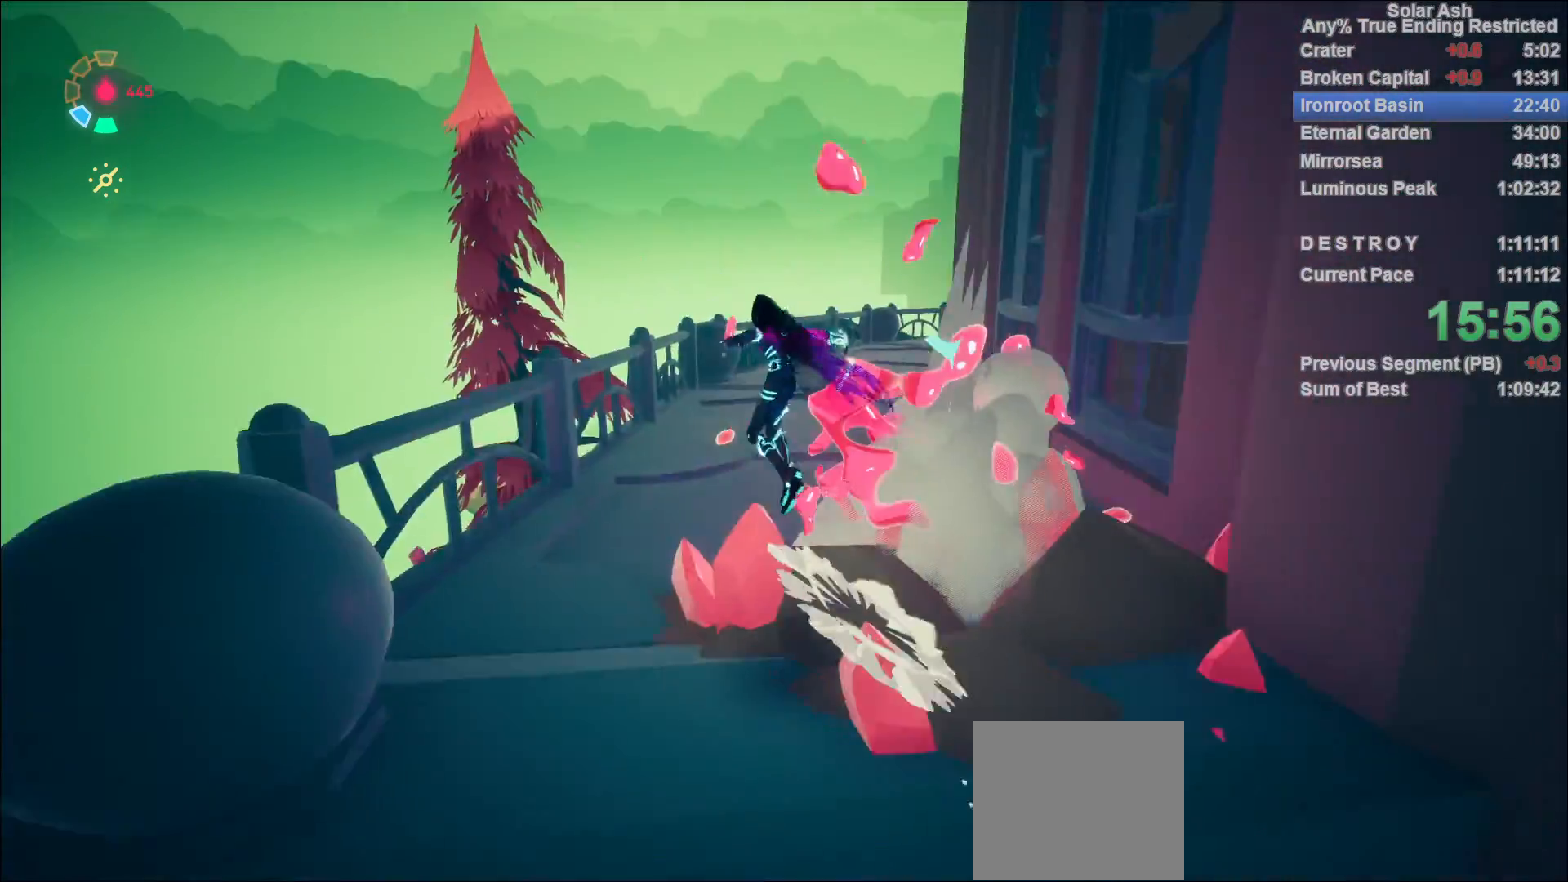
{"buttons": ["L1"], "left_stick": "up", "right_stick": "center", "events": [[100, "right_stick", "right"], [333, "right_stick", "center"], [350, "L1", "down"]]}
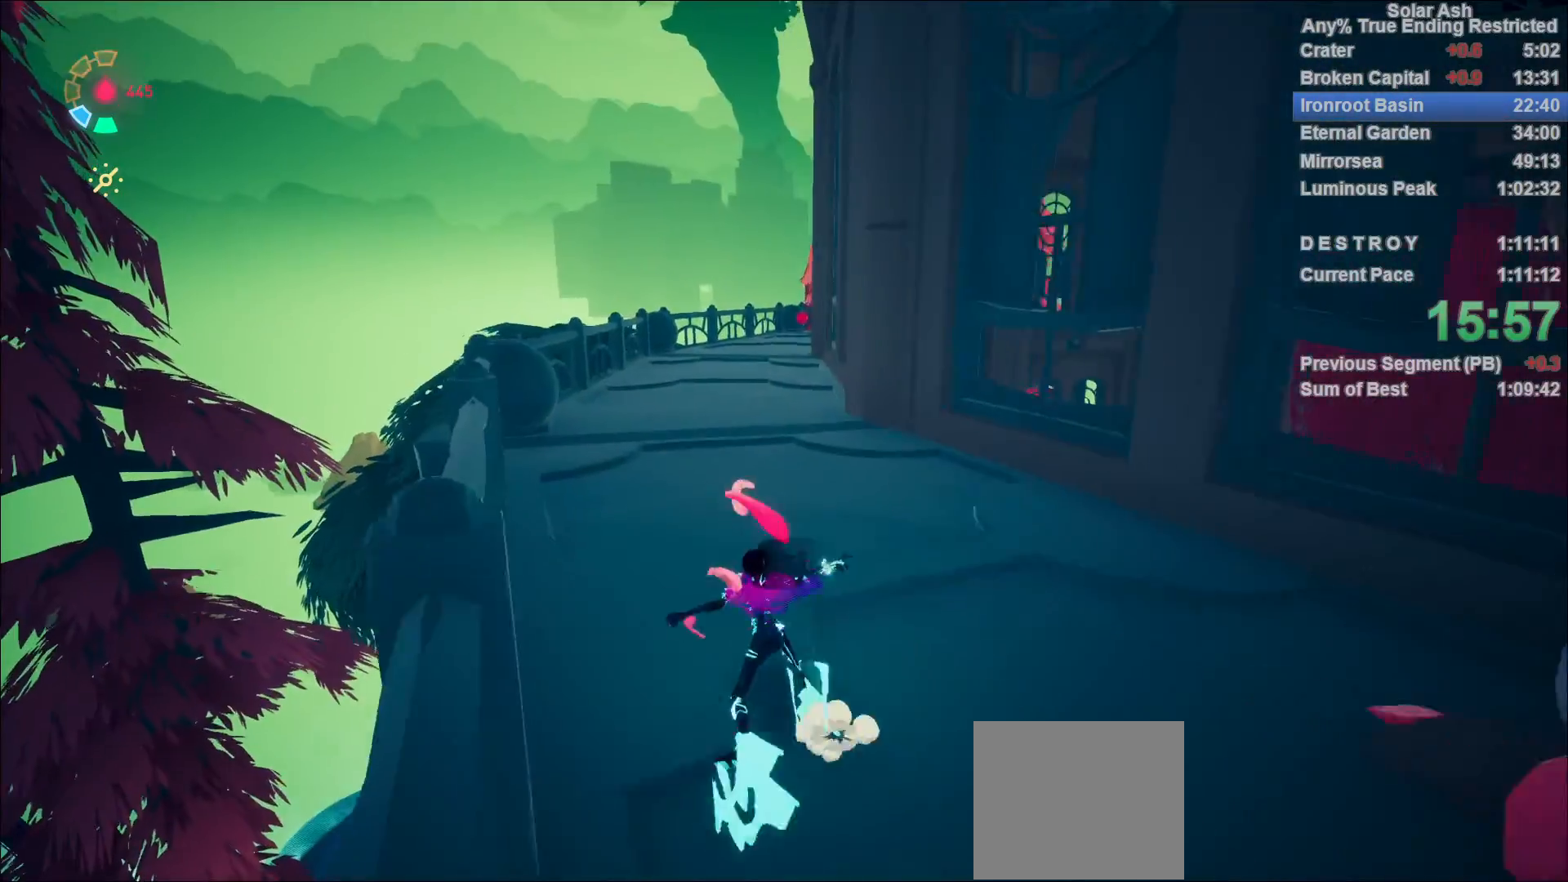
{"buttons": ["L1"], "left_stick": "up", "right_stick": "center", "events": [[17, "R2", "down"], [50, "CROSS", "down"], [200, "CROSS", "up"], [217, "R2", "up"], [317, "CROSS", "down"], [433, "CROSS", "up"]]}
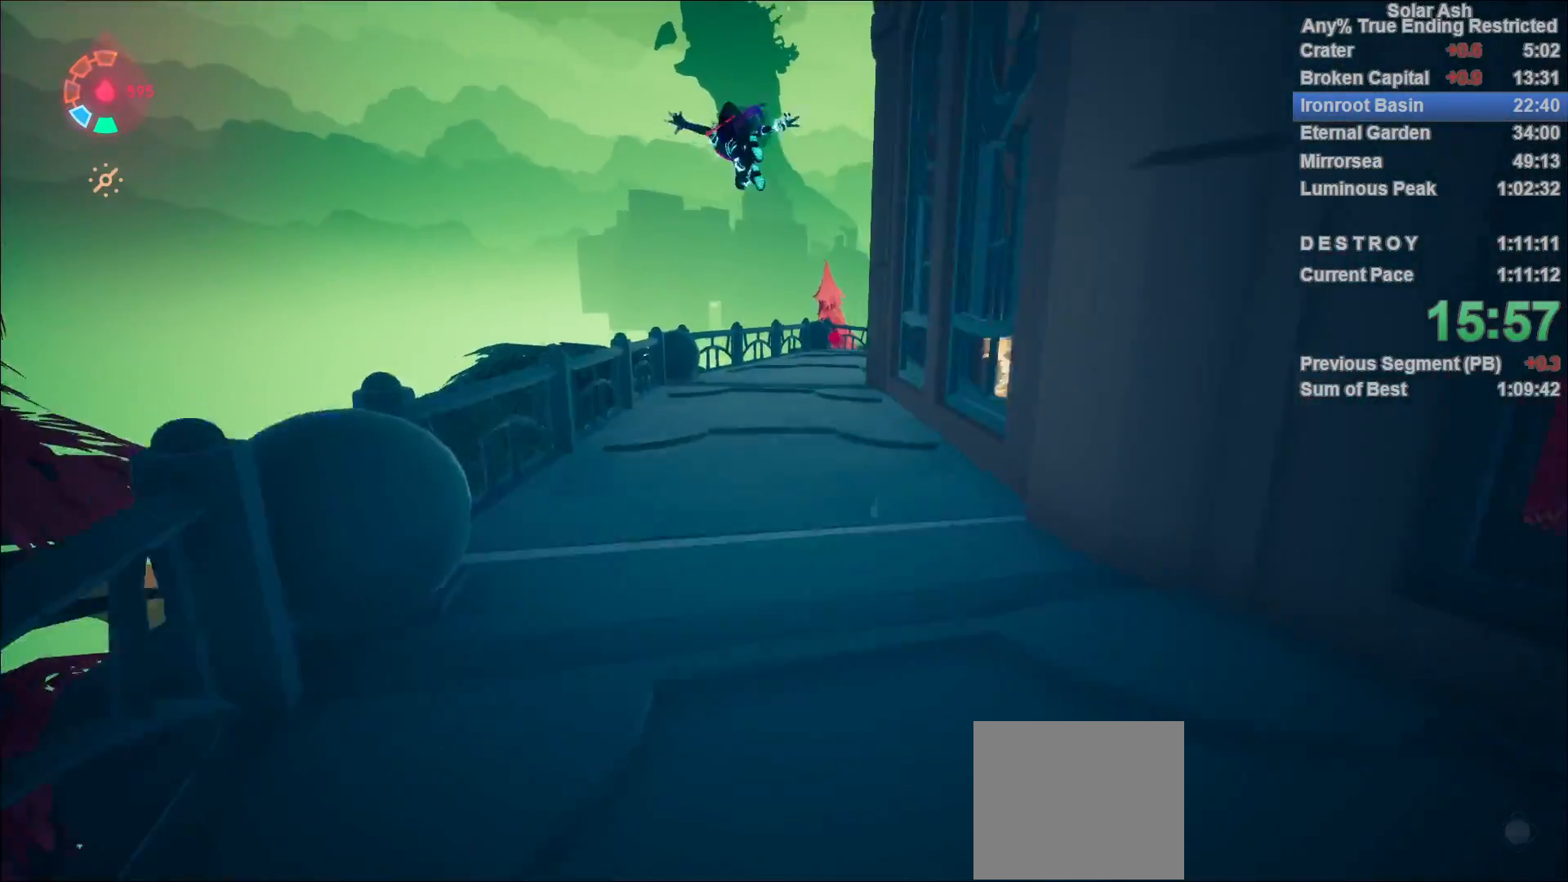
{"buttons": ["L1"], "left_stick": "up-left", "right_stick": "center", "events": [[67, "right_stick", "right"], [133, "left_stick", "up-left"], [450, "right_stick", "center"]]}
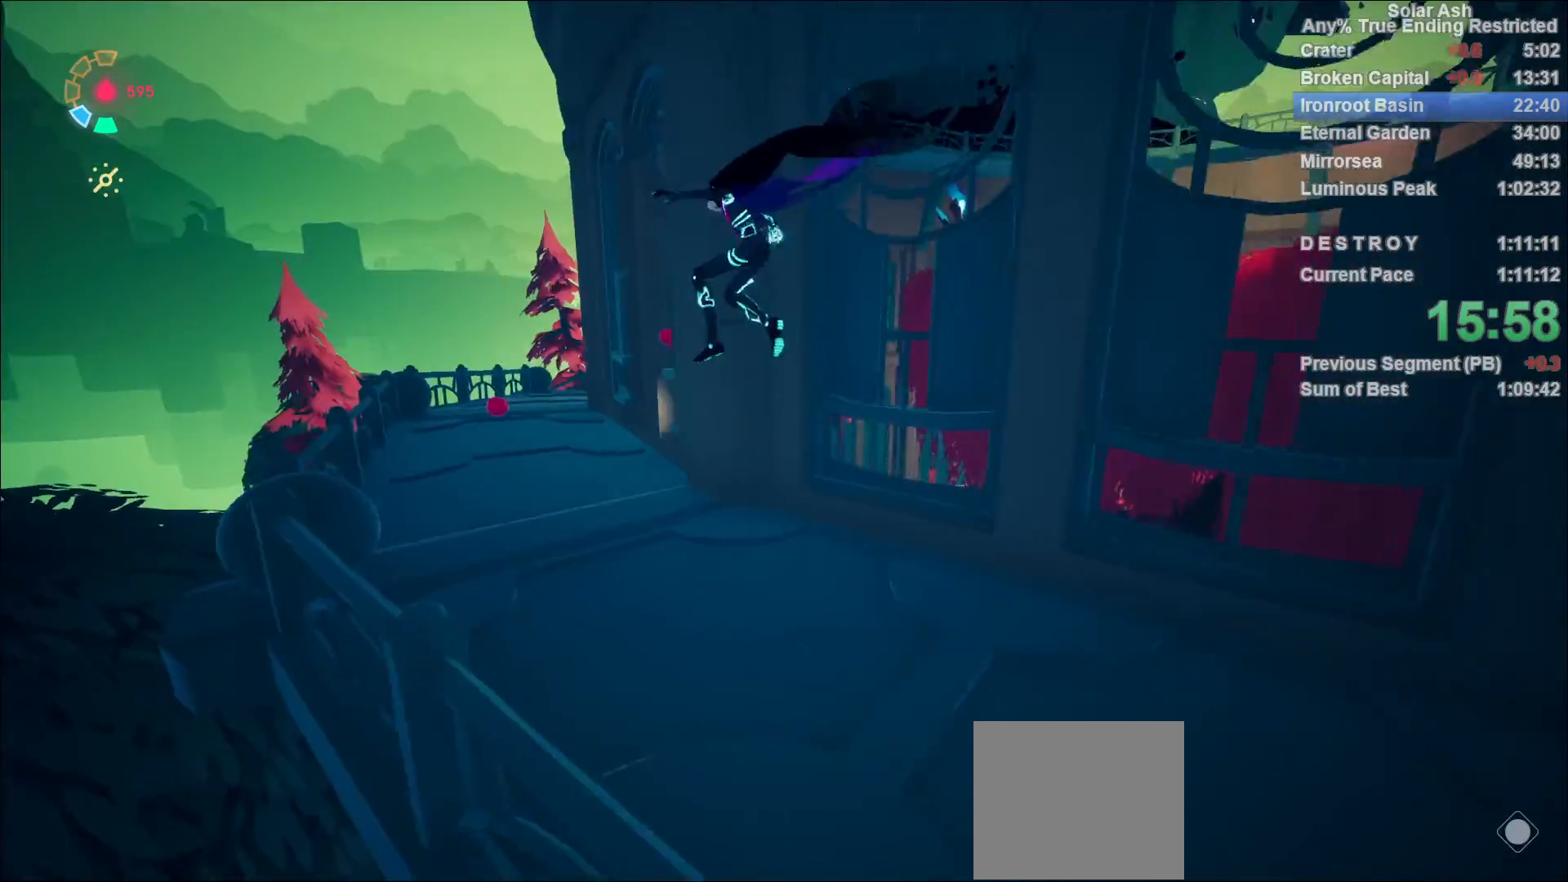
{"buttons": ["L1"], "left_stick": "up-left", "right_stick": "right", "events": [[83, "right_stick", "right"], [367, "right_stick", "center"], [417, "right_stick", "right"]]}
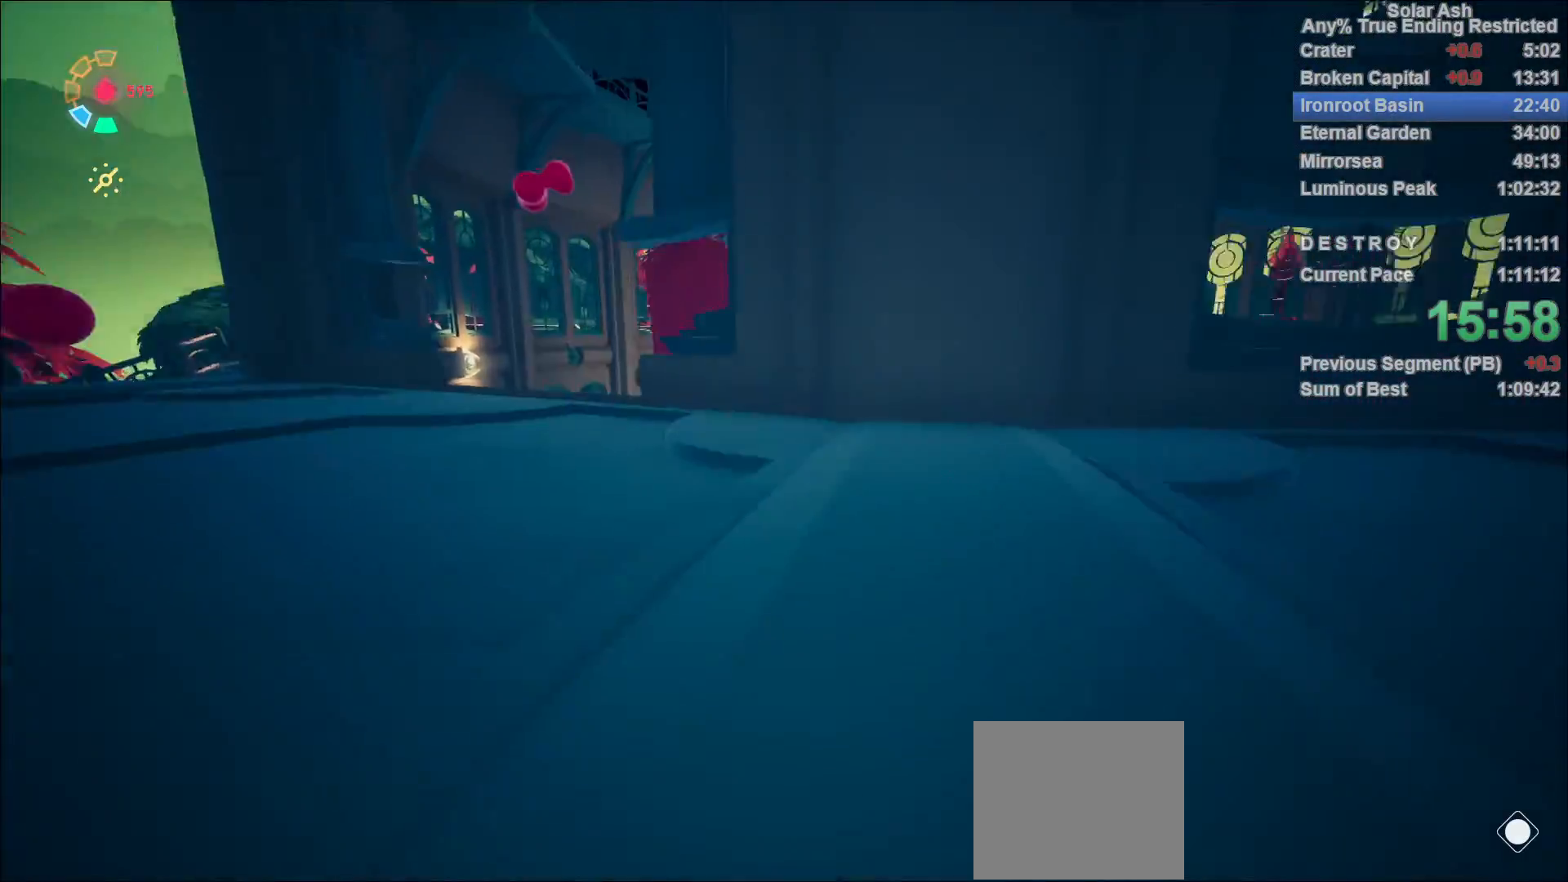
{"buttons": ["CROSS", "L1"], "left_stick": "up", "right_stick": "center", "events": [[150, "right_stick", "center"], [433, "CROSS", "down"], [450, "left_stick", "up"]]}
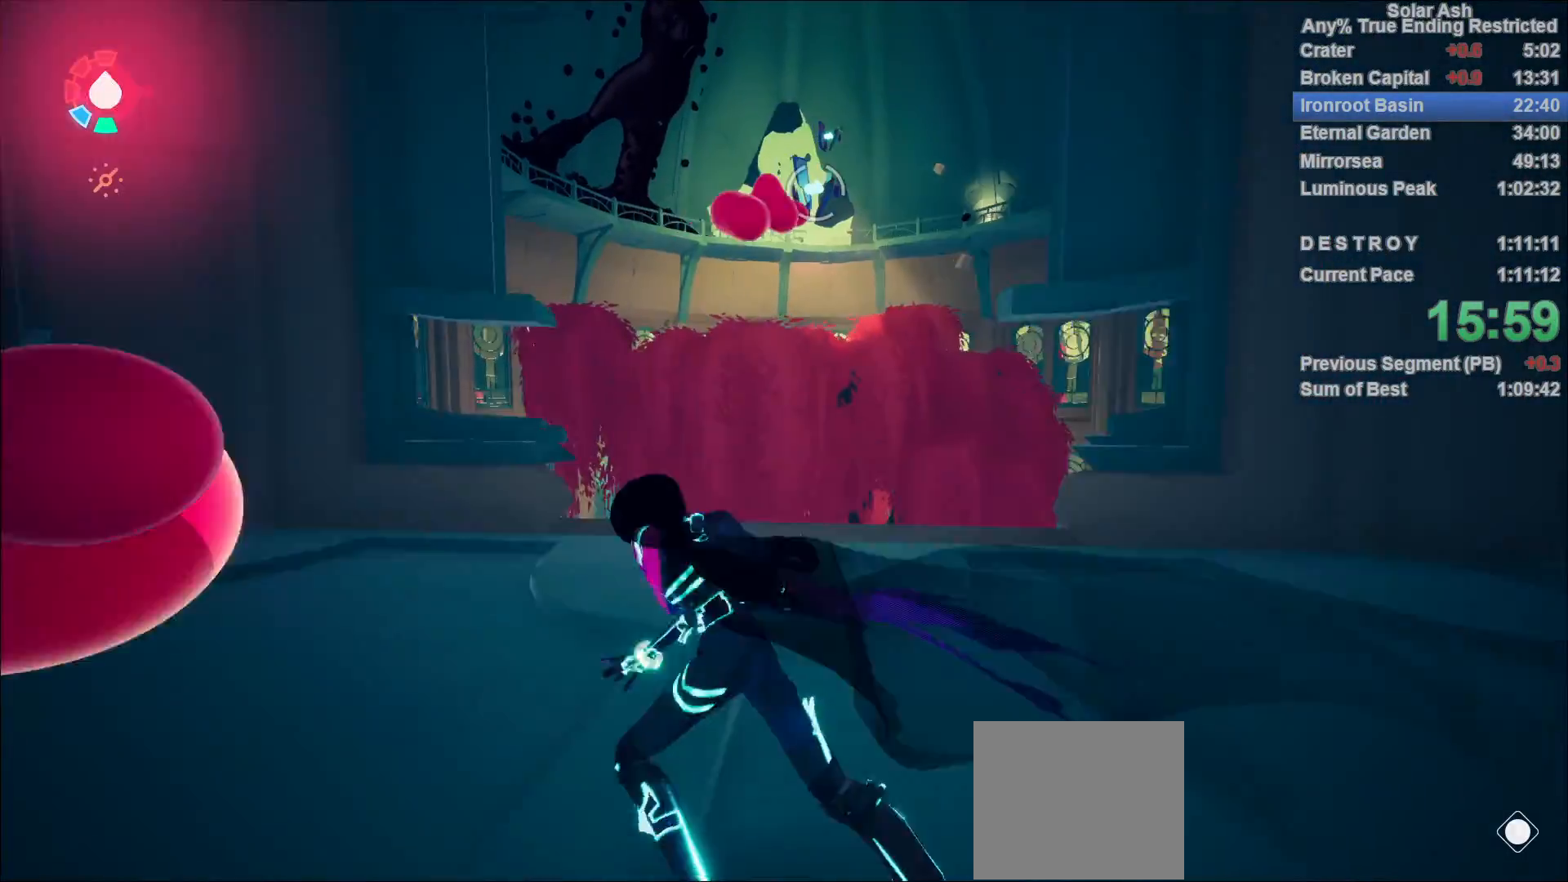
{"buttons": ["L1"], "left_stick": "up", "right_stick": "center", "events": [[133, "CROSS", "up"], [400, "CROSS", "down"], [500, "CROSS", "up"]]}